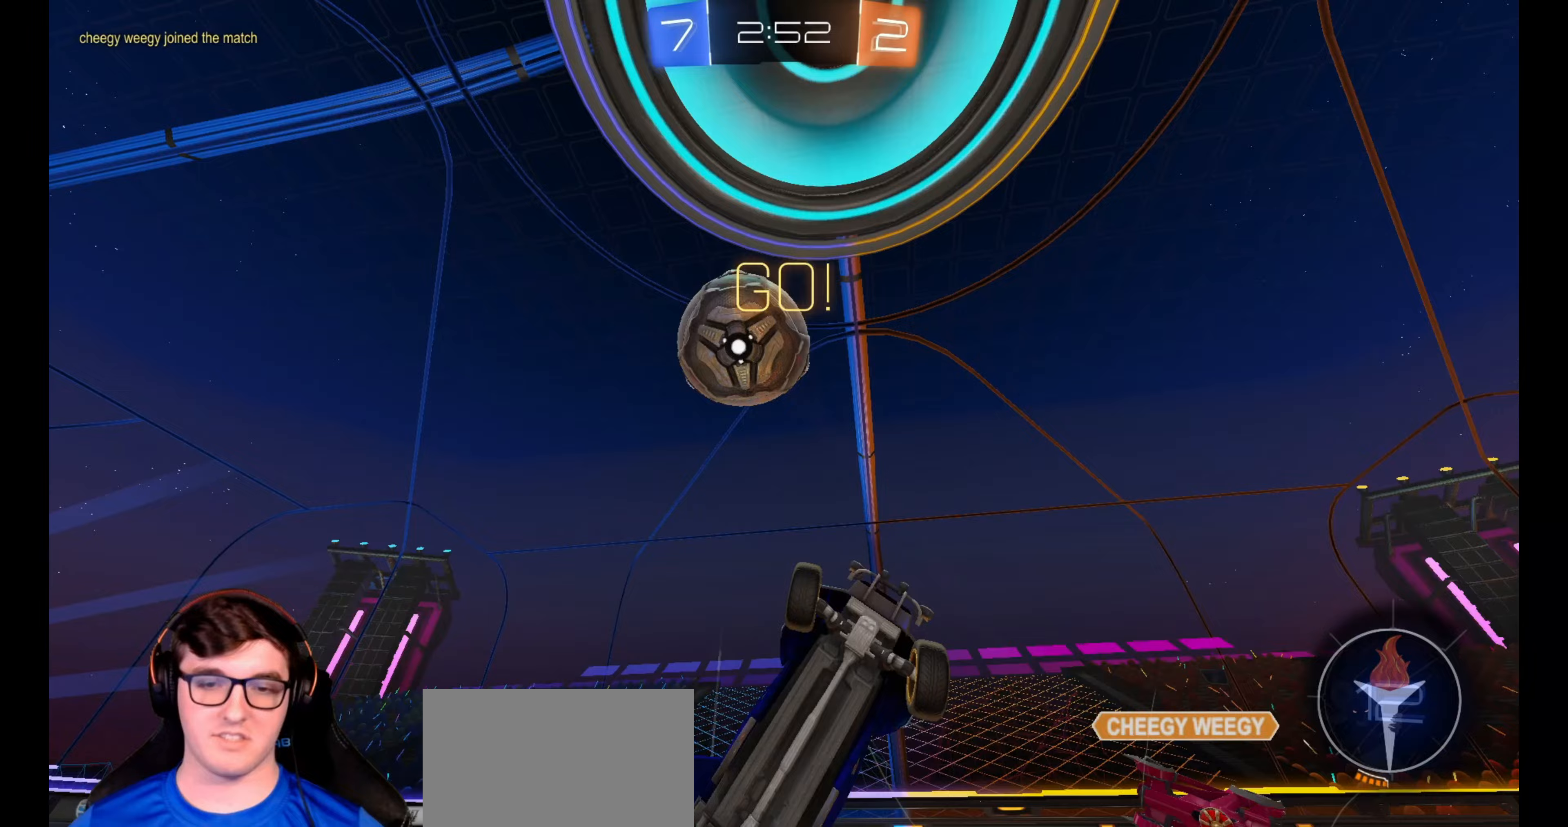
Gameplay with a controller (PlayStation layout); each line is a JSON object with the inputs held at the frame after it. "events" lists button and stick changes between this image and that frame as [ms after this image, input, new state], when the widget could be followed in between. Not read: R3.
{"buttons": ["R2"], "left_stick": "center", "right_stick": "center", "events": [[450, "left_stick", "center"]]}
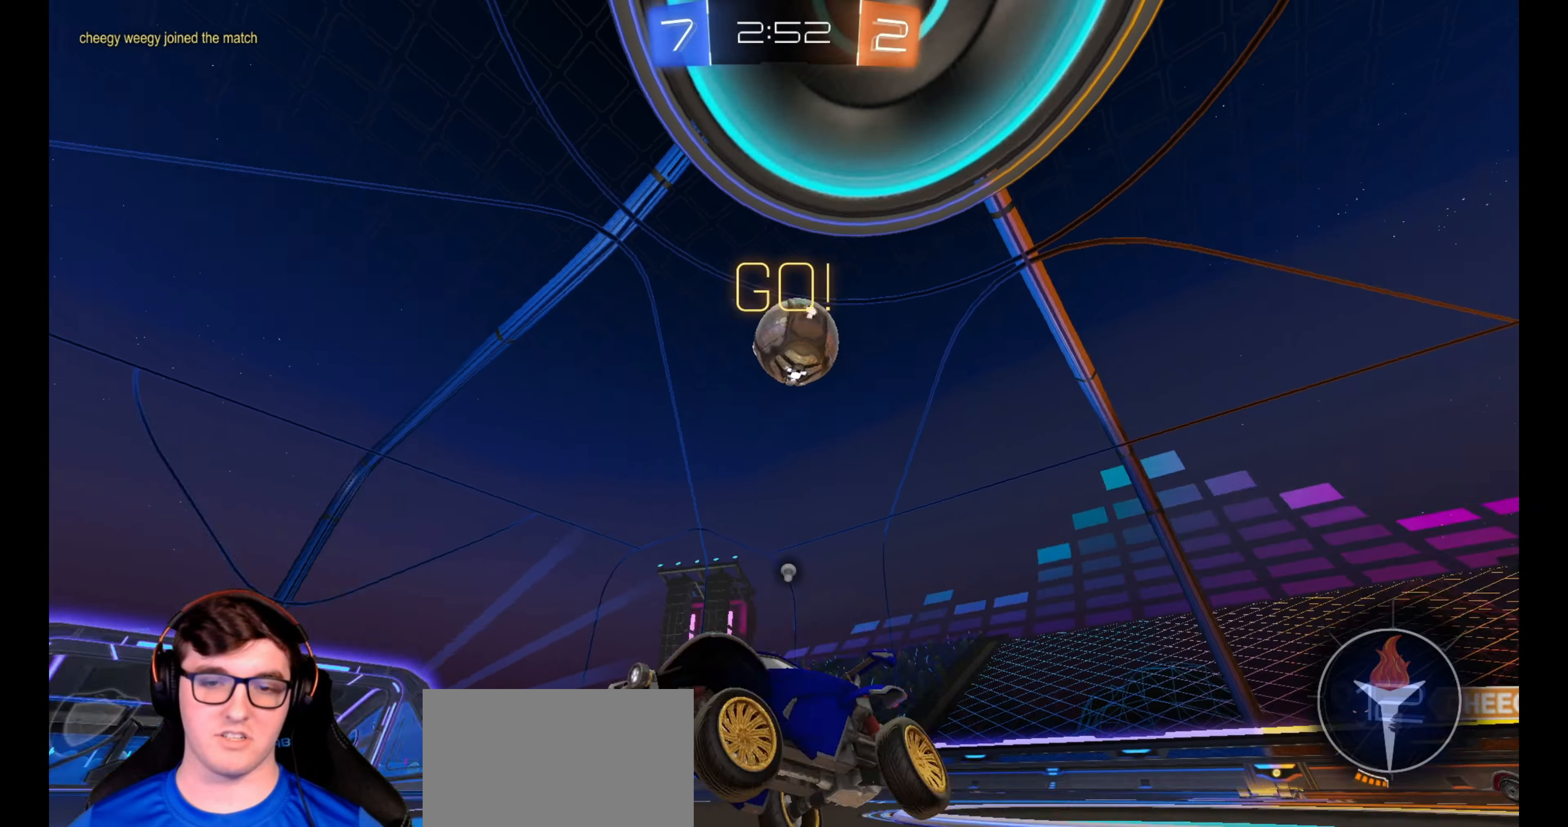
{"buttons": ["R2"], "left_stick": "left", "right_stick": "center", "events": [[33, "TRIANGLE", "down"], [133, "TRIANGLE", "up"], [400, "left_stick", "left"]]}
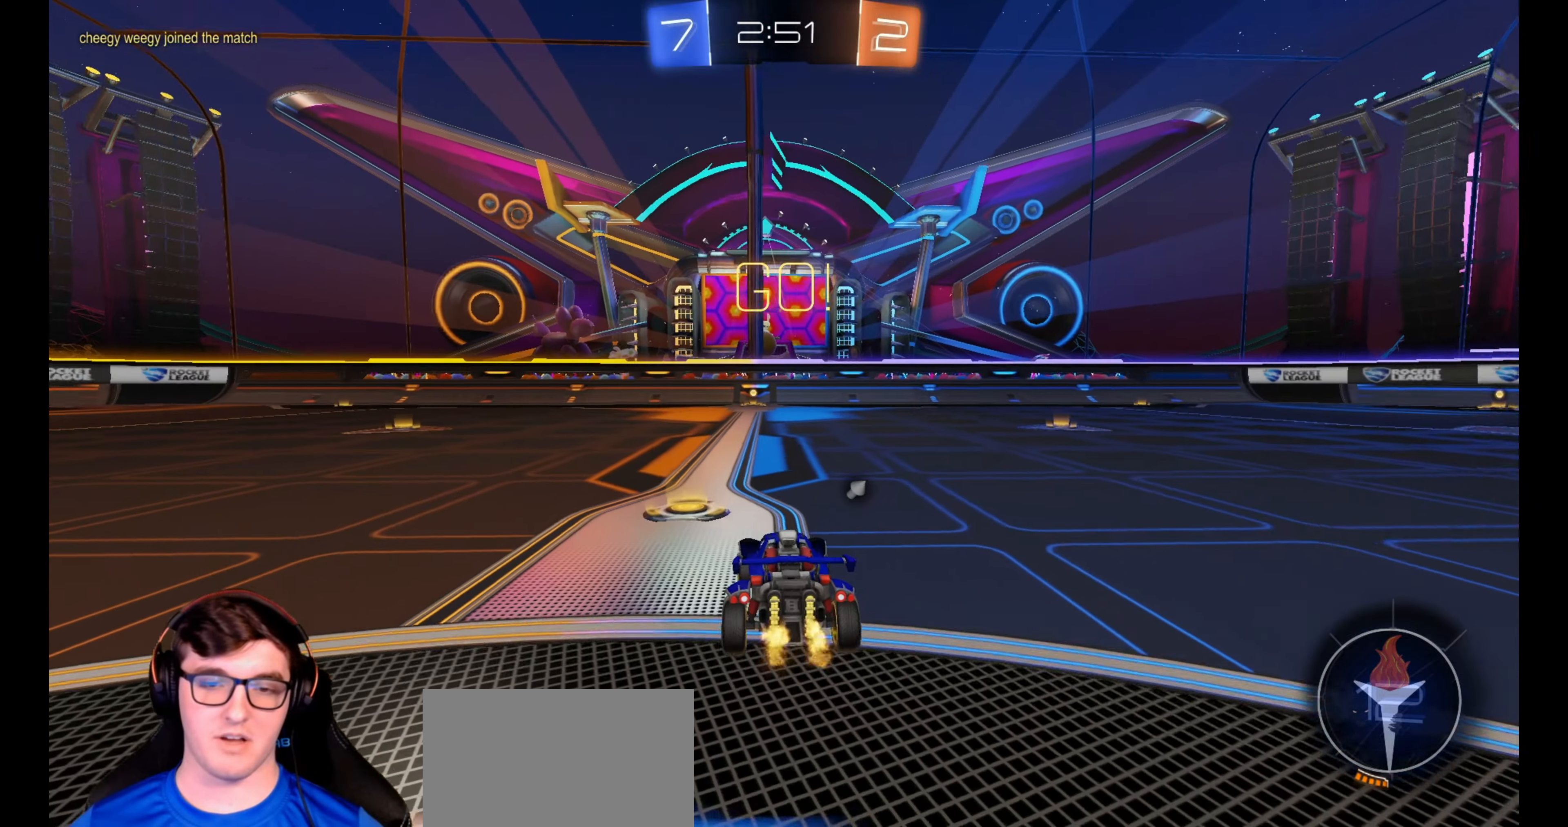
{"buttons": ["R1", "R2"], "left_stick": "right", "right_stick": "center", "events": [[17, "left_stick", "right"], [200, "L1", "down"], [250, "L1", "up"], [350, "R1", "down"]]}
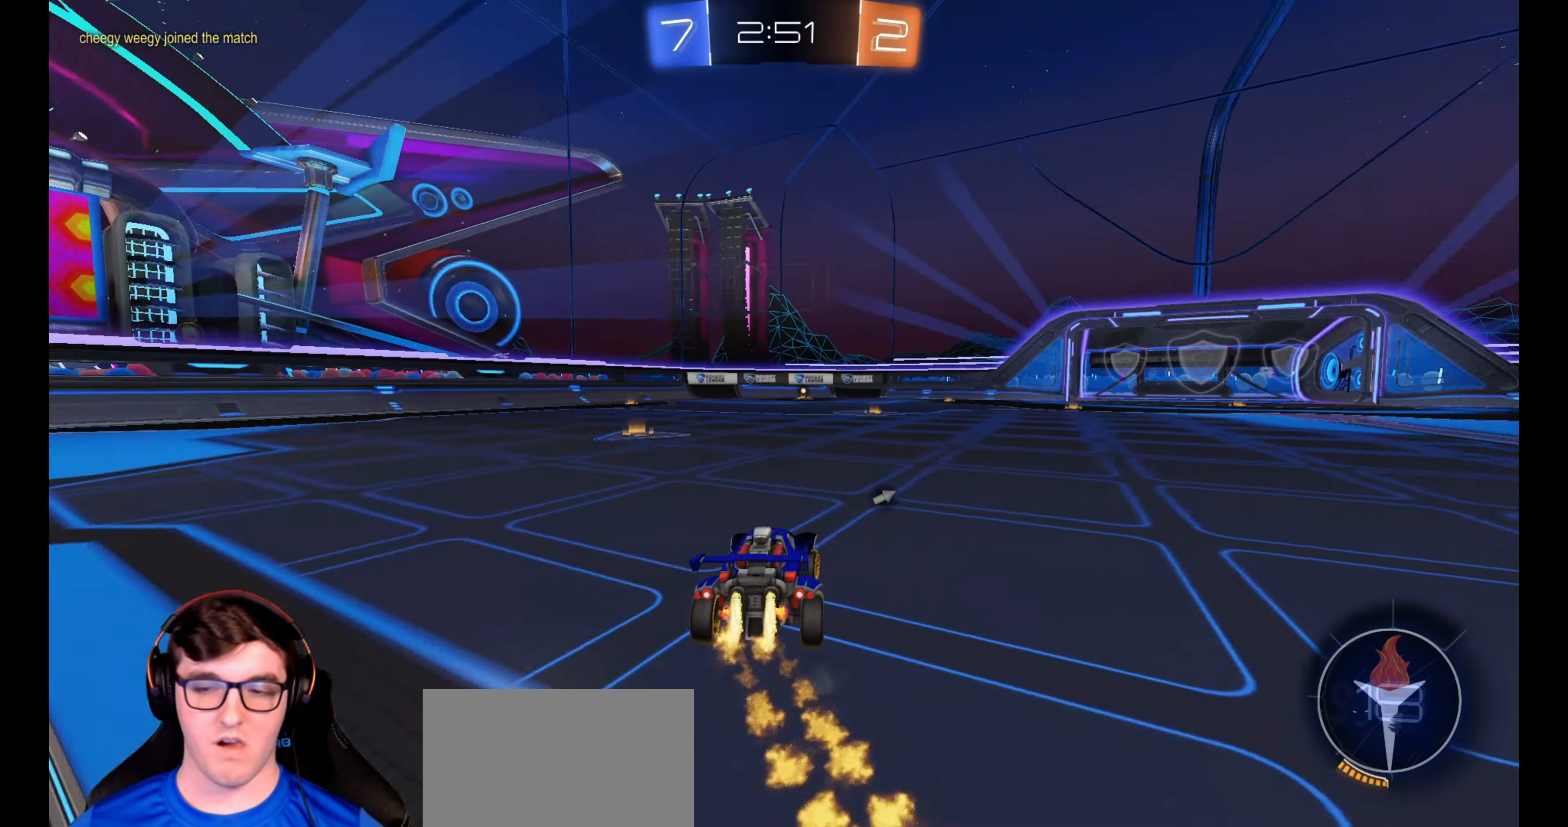
{"buttons": ["L1", "R1", "R2"], "left_stick": "up-right", "right_stick": "center", "events": [[33, "left_stick", "up-right"], [300, "left_stick", "center"], [417, "CROSS", "down"], [433, "L1", "down"], [450, "left_stick", "up-right"], [500, "CROSS", "up"]]}
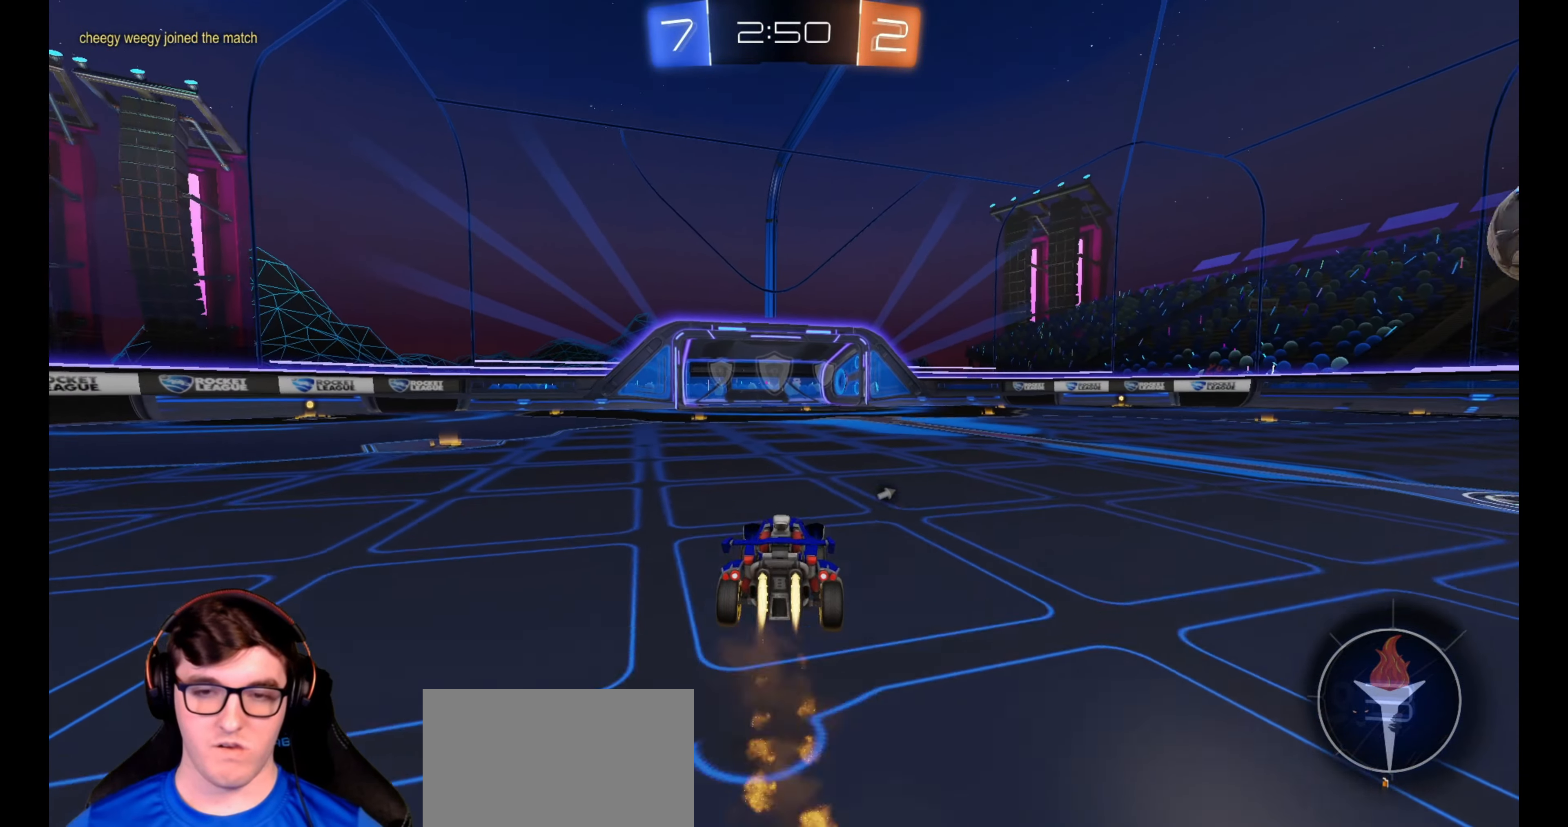
{"buttons": ["R2"], "left_stick": "center", "right_stick": "center", "events": [[67, "CROSS", "down"], [217, "CROSS", "up"], [217, "R1", "up"], [267, "L1", "up"], [300, "left_stick", "center"], [350, "TRIANGLE", "down"], [450, "TRIANGLE", "up"]]}
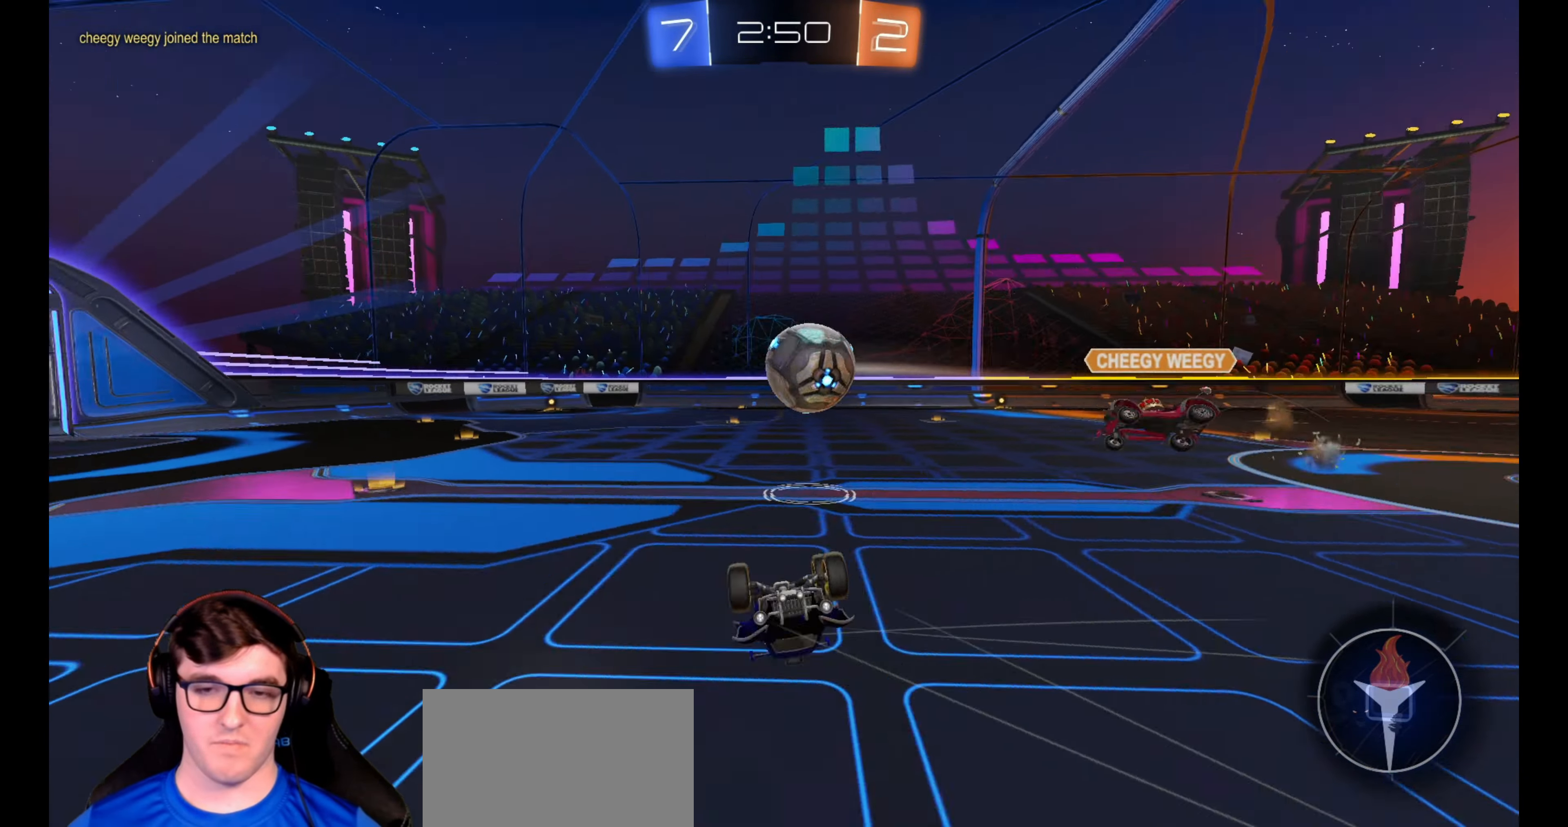
{"buttons": ["TRIANGLE", "R2"], "left_stick": "center", "right_stick": "center", "events": [[500, "TRIANGLE", "down"]]}
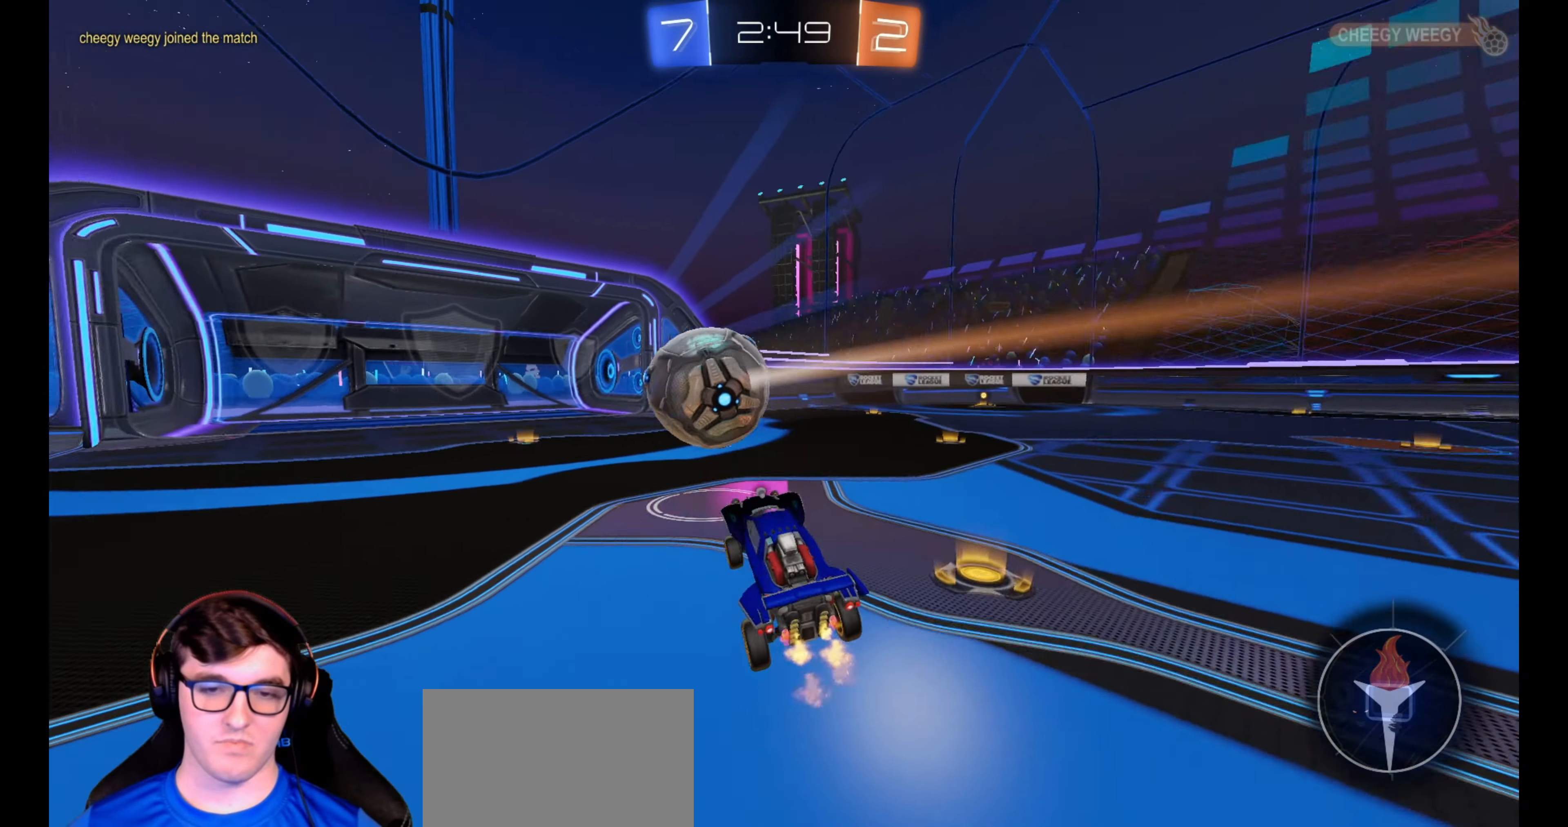
{"buttons": ["L1", "R2"], "left_stick": "up-left", "right_stick": "center", "events": [[33, "left_stick", "left"], [117, "TRIANGLE", "up"], [367, "left_stick", "center"], [417, "CROSS", "down"], [433, "L1", "down"], [433, "left_stick", "up-left"], [483, "CROSS", "up"]]}
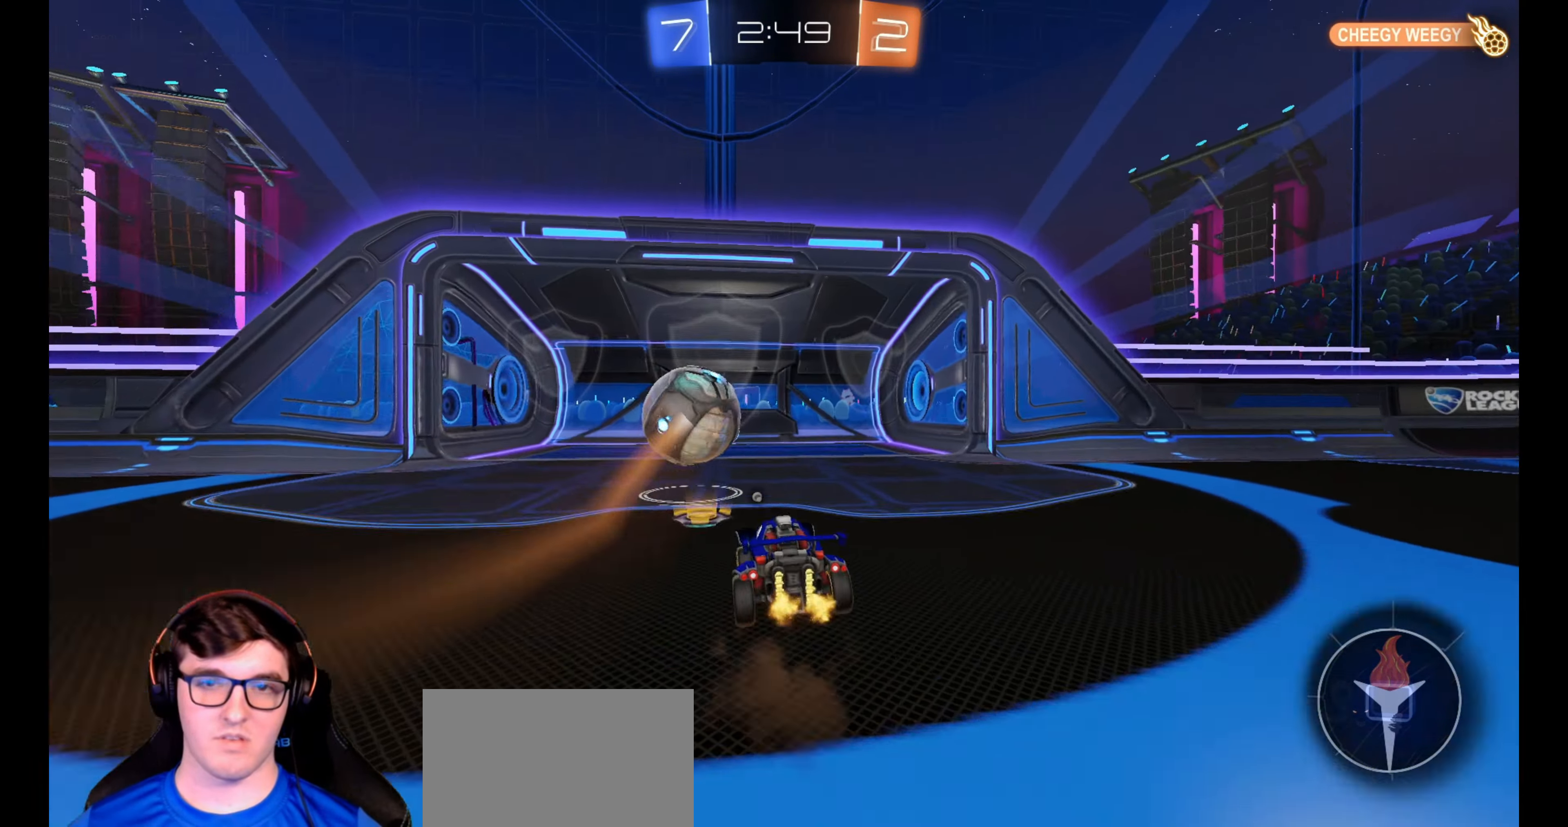
{"buttons": ["R2"], "left_stick": "center", "right_stick": "center", "events": [[50, "CROSS", "down"], [117, "left_stick", "down"], [233, "CROSS", "up"], [267, "left_stick", "down-left"], [383, "TRIANGLE", "down"], [433, "left_stick", "center"], [467, "L1", "up"], [467, "TRIANGLE", "up"]]}
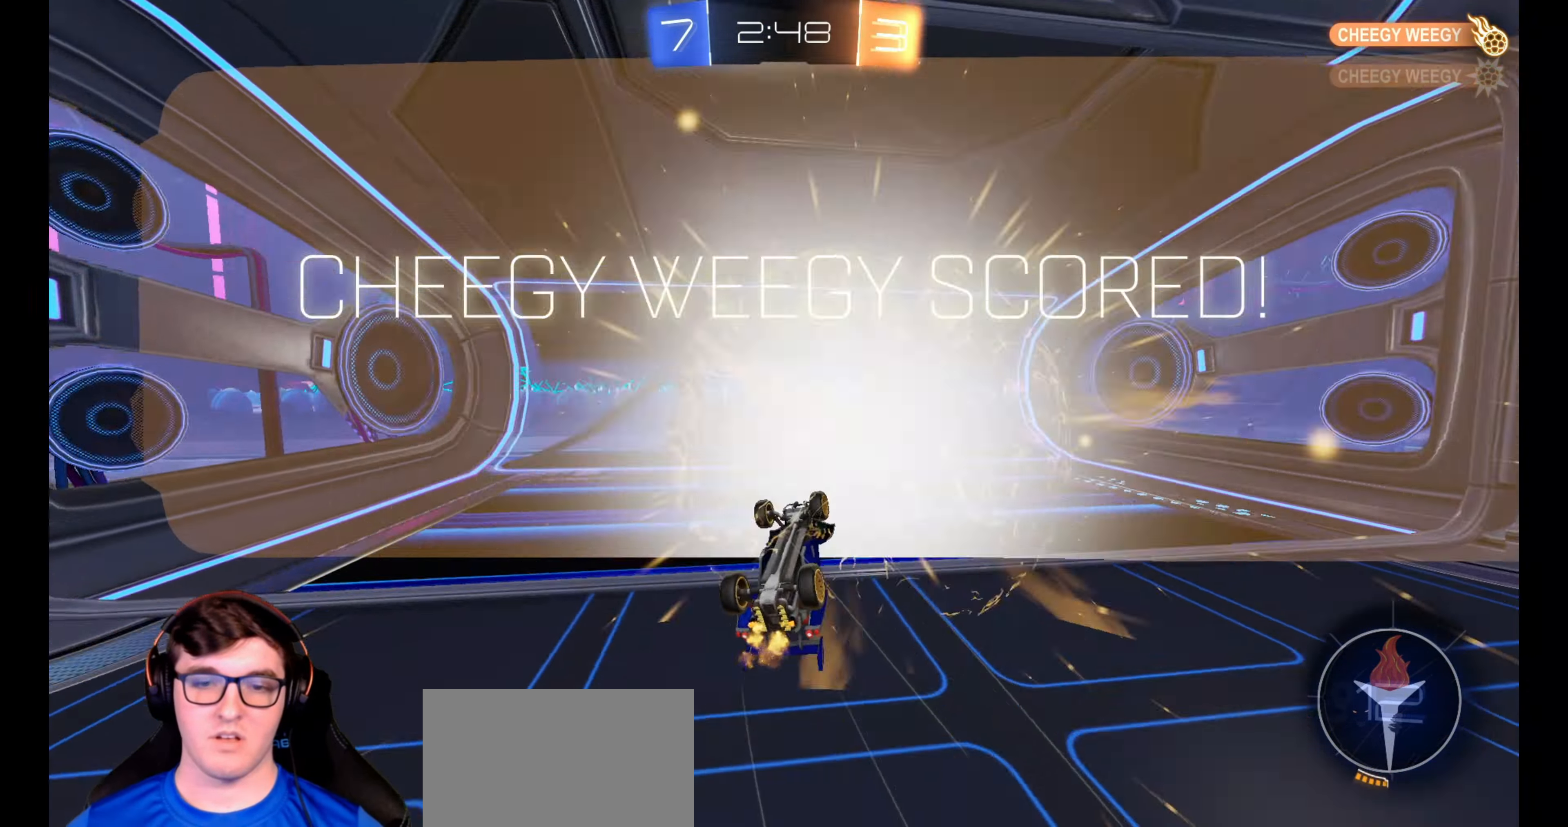
{"buttons": ["TRIANGLE", "R2"], "left_stick": "down-left", "right_stick": "center", "events": [[50, "TRIANGLE", "down"], [117, "SELECT", "down"], [167, "TRIANGLE", "up"], [233, "SELECT", "up"], [267, "TRIANGLE", "down"], [350, "TRIANGLE", "up"], [450, "TRIANGLE", "down"], [450, "left_stick", "down-left"]]}
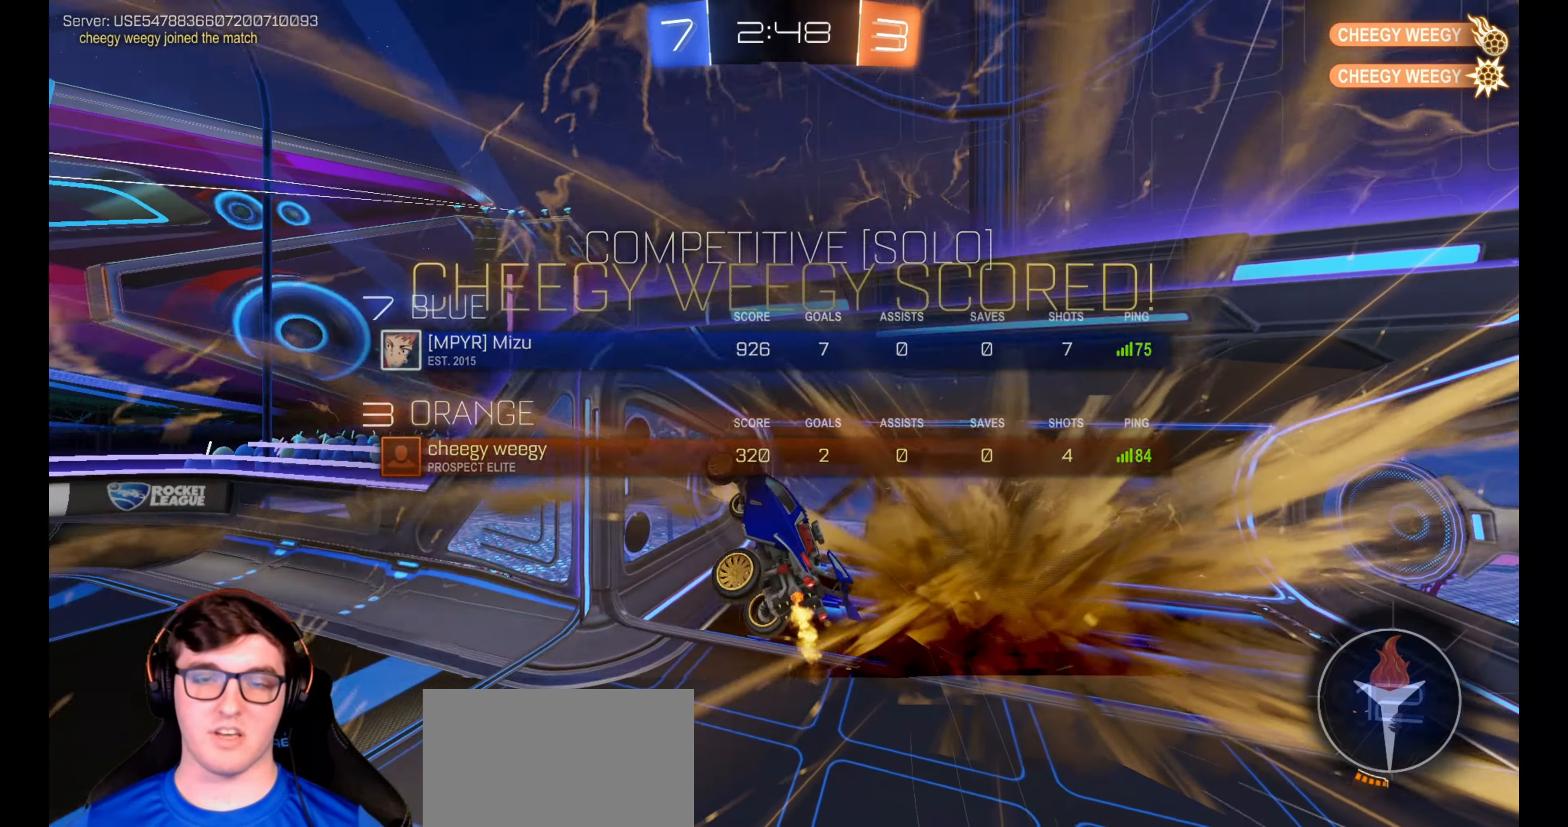
{"buttons": ["R2"], "left_stick": "down", "right_stick": "center", "events": [[67, "TRIANGLE", "up"], [183, "left_stick", "down"]]}
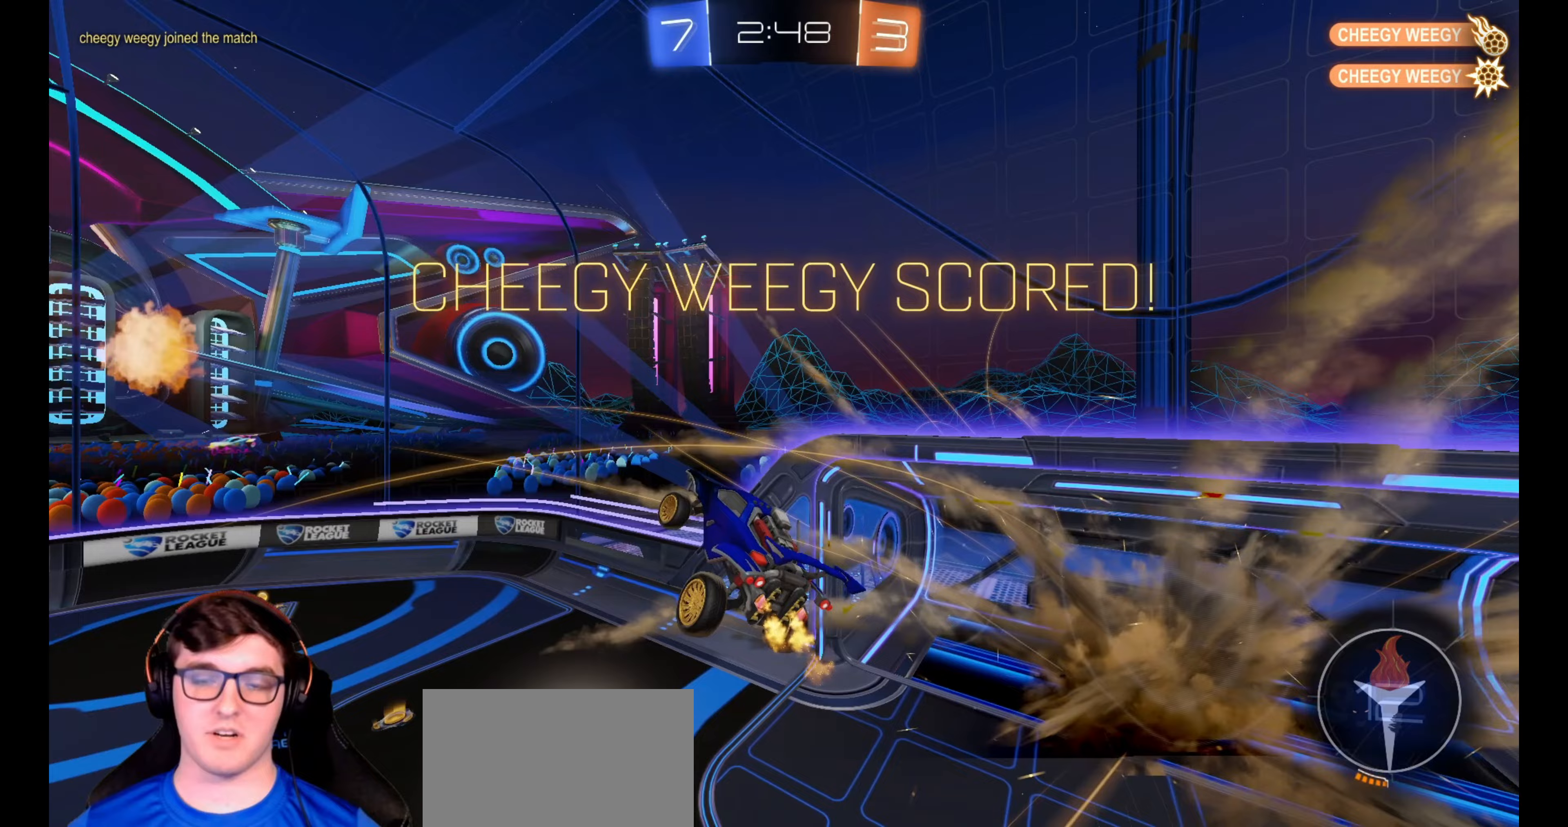
{"buttons": ["L1", "R1", "R2"], "left_stick": "down-left", "right_stick": "center", "events": [[317, "left_stick", "down-left"], [483, "R1", "down"], [500, "L1", "down"]]}
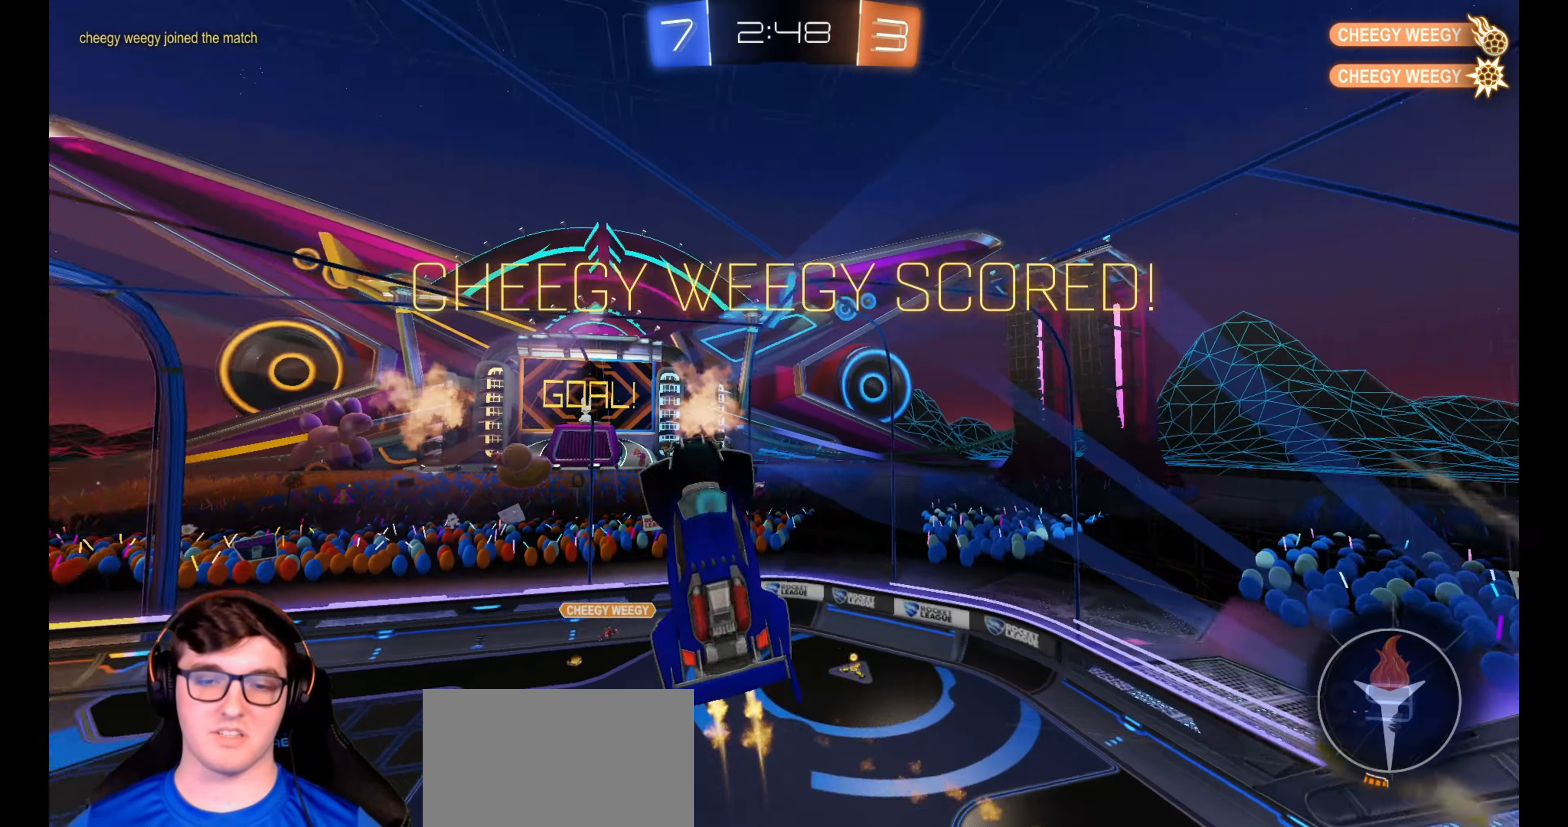
{"buttons": ["L1", "R2"], "left_stick": "down-right", "right_stick": "center", "events": [[17, "left_stick", "left"], [217, "left_stick", "center"], [450, "left_stick", "down-right"], [483, "R1", "up"]]}
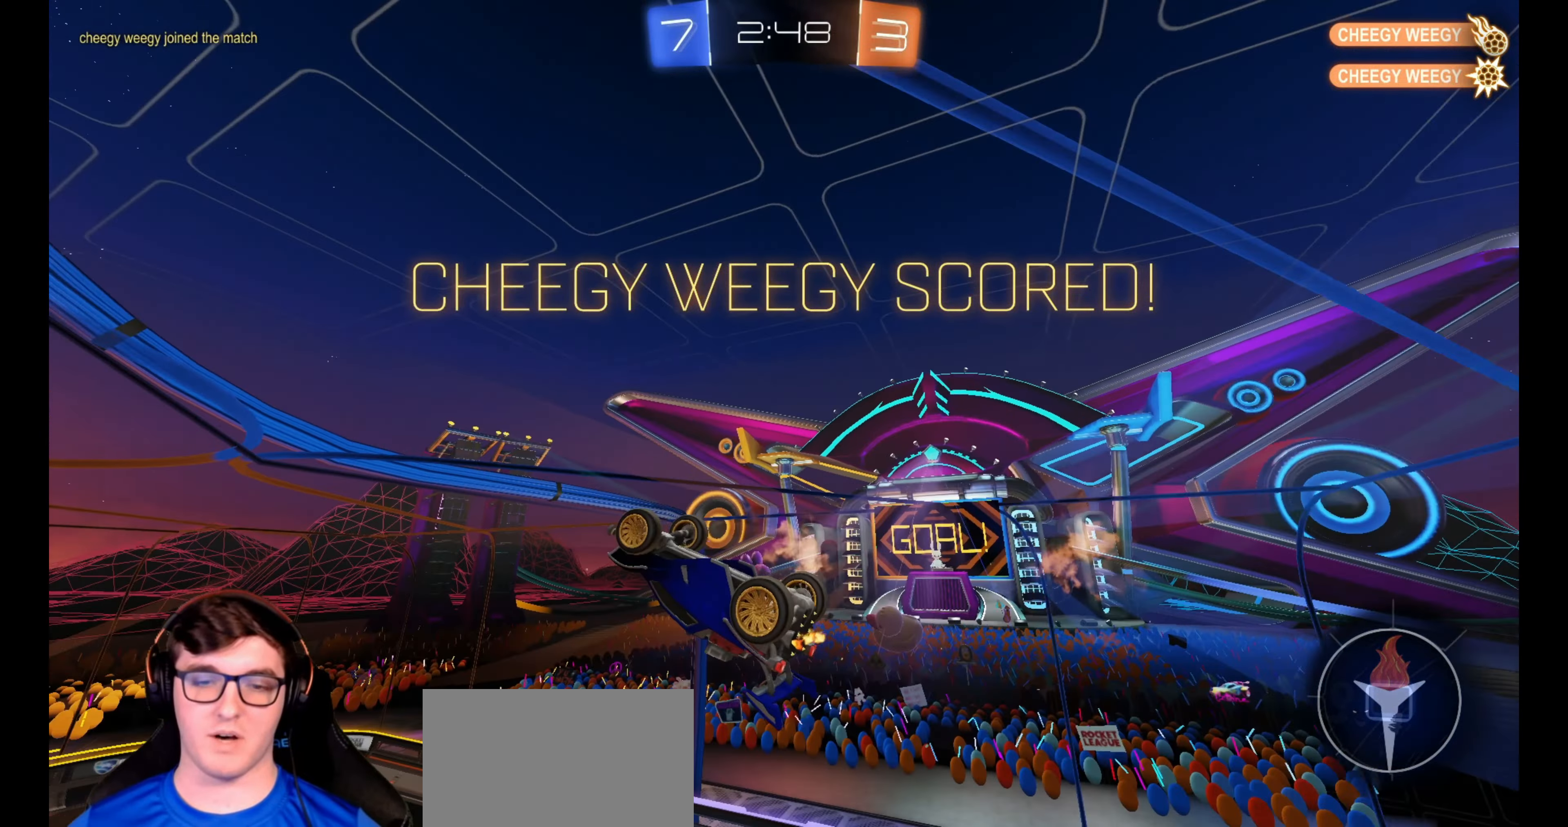
{"buttons": ["L1", "R2"], "left_stick": "center", "right_stick": "center", "events": [[83, "left_stick", "center"]]}
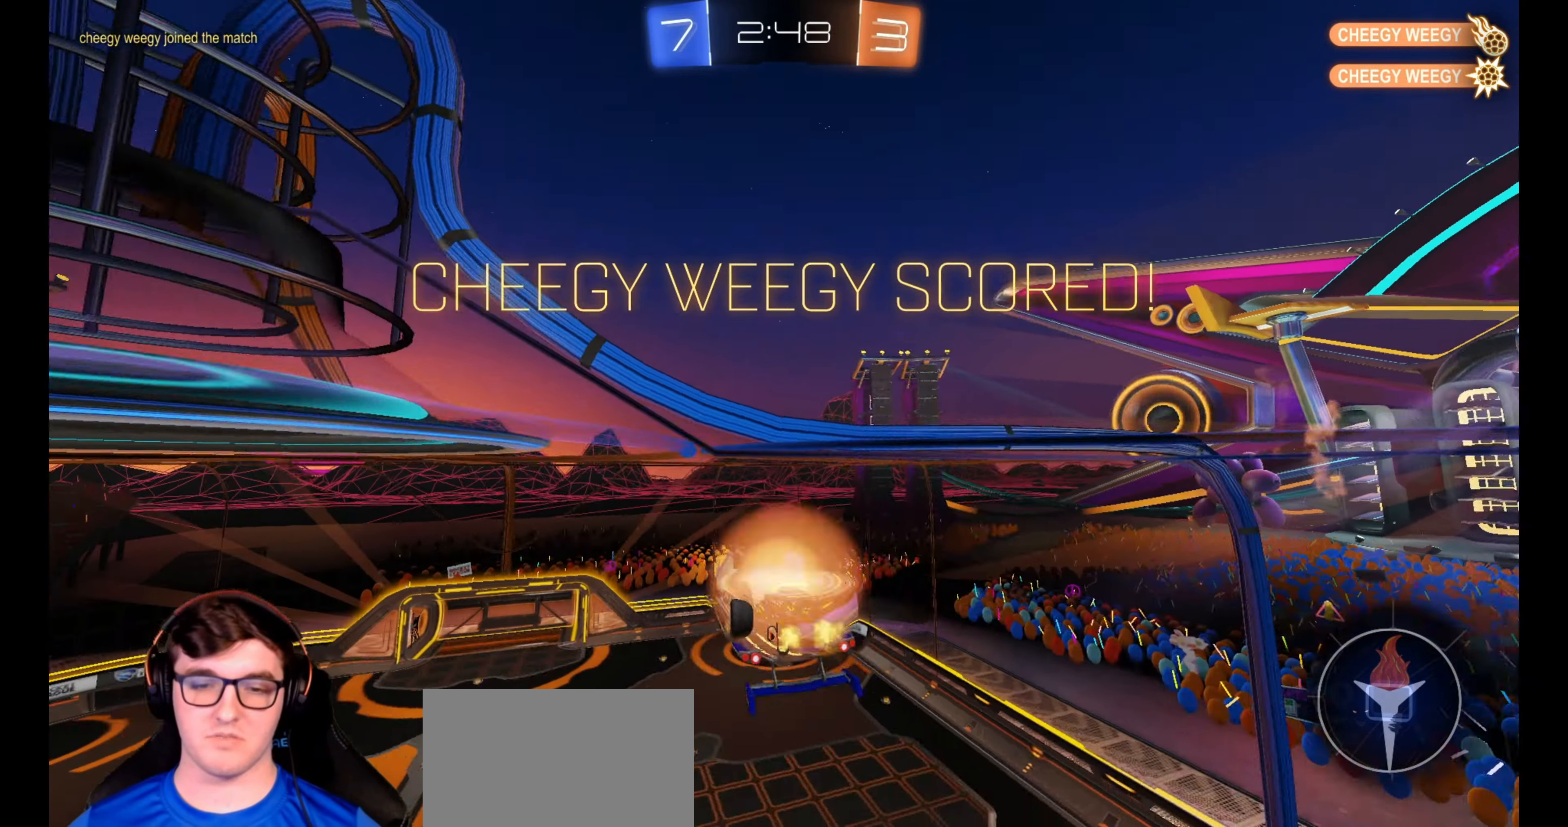
{"buttons": ["L1", "R2"], "left_stick": "down-left", "right_stick": "center", "events": [[33, "CROSS", "down"], [33, "left_stick", "left"], [117, "CROSS", "up"], [300, "left_stick", "down-left"]]}
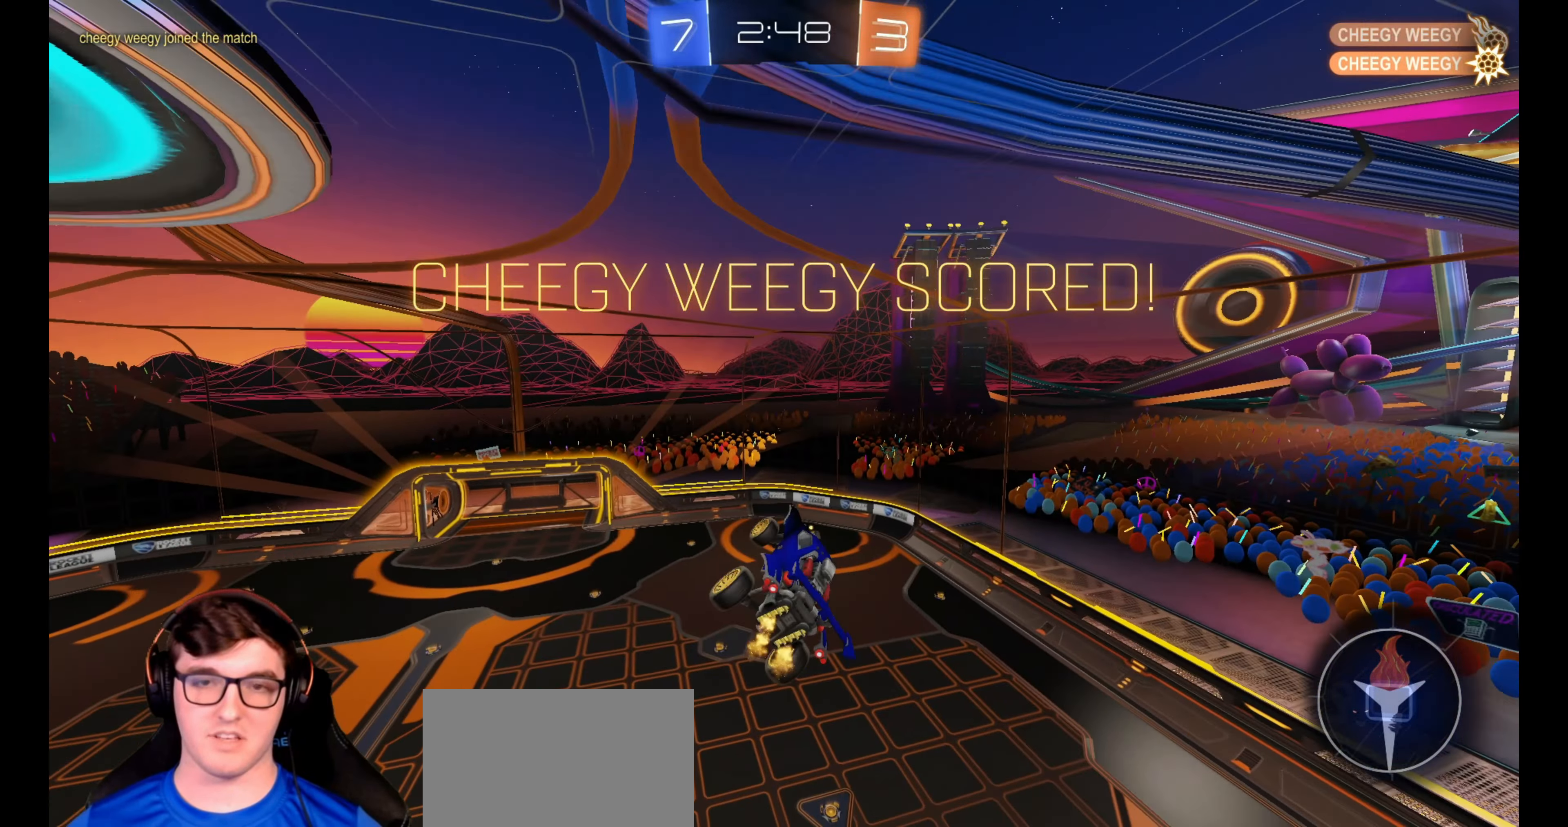
{"buttons": ["L1", "R2"], "left_stick": "down-left", "right_stick": "center", "events": [[67, "left_stick", "up-left"], [117, "R1", "down"], [133, "CROSS", "down"], [233, "left_stick", "down"], [317, "CROSS", "up"], [400, "R1", "up"], [450, "left_stick", "down-left"]]}
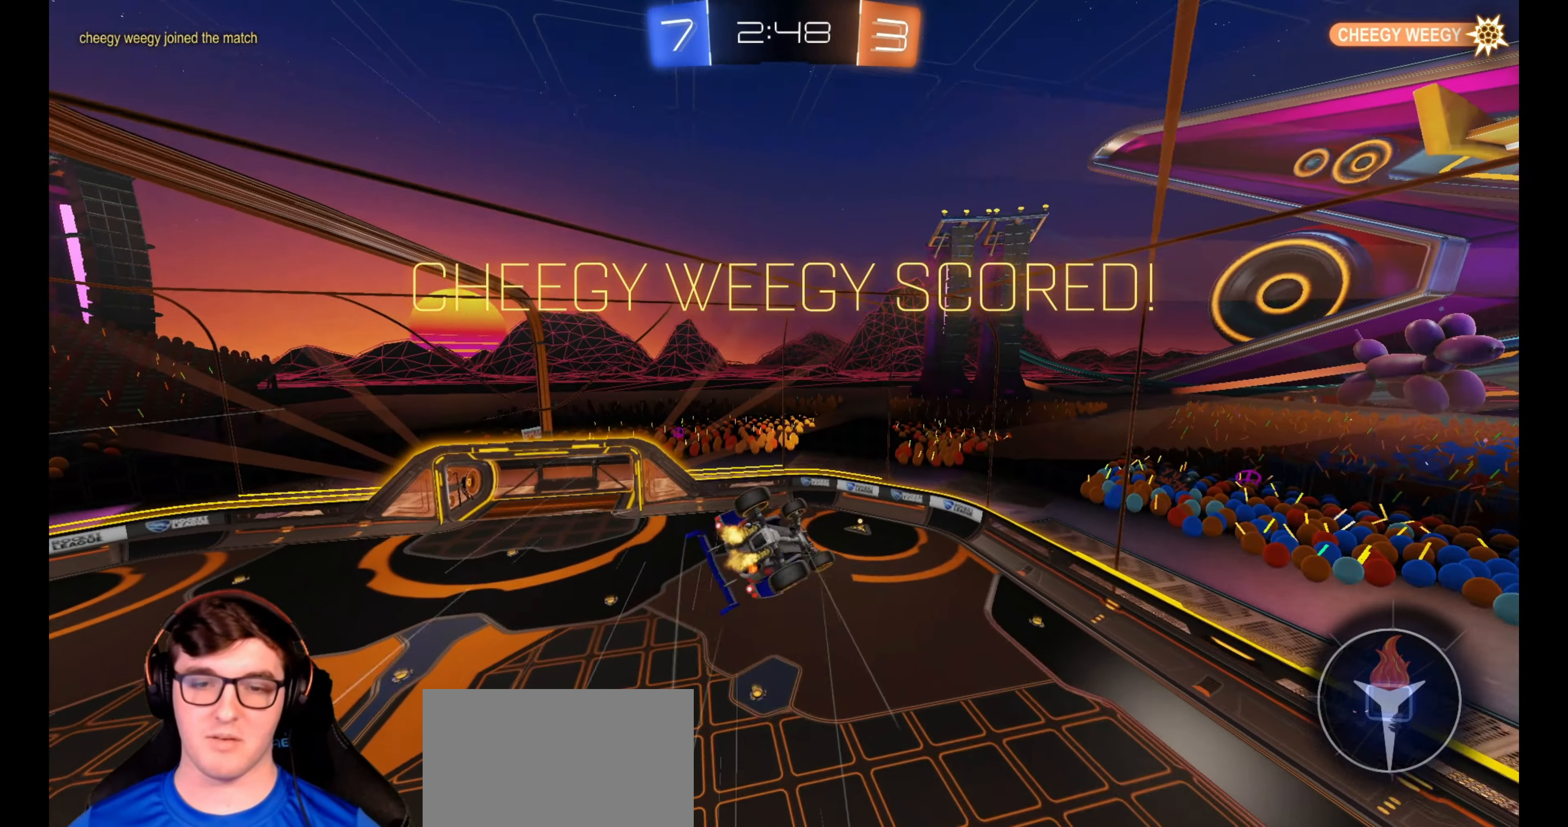
{"buttons": ["CROSS", "R2"], "left_stick": "center", "right_stick": "center", "events": [[33, "CROSS", "down"], [100, "CROSS", "up"], [233, "CROSS", "down"], [317, "CROSS", "up"], [317, "L1", "up"], [350, "left_stick", "center"], [383, "CROSS", "down"]]}
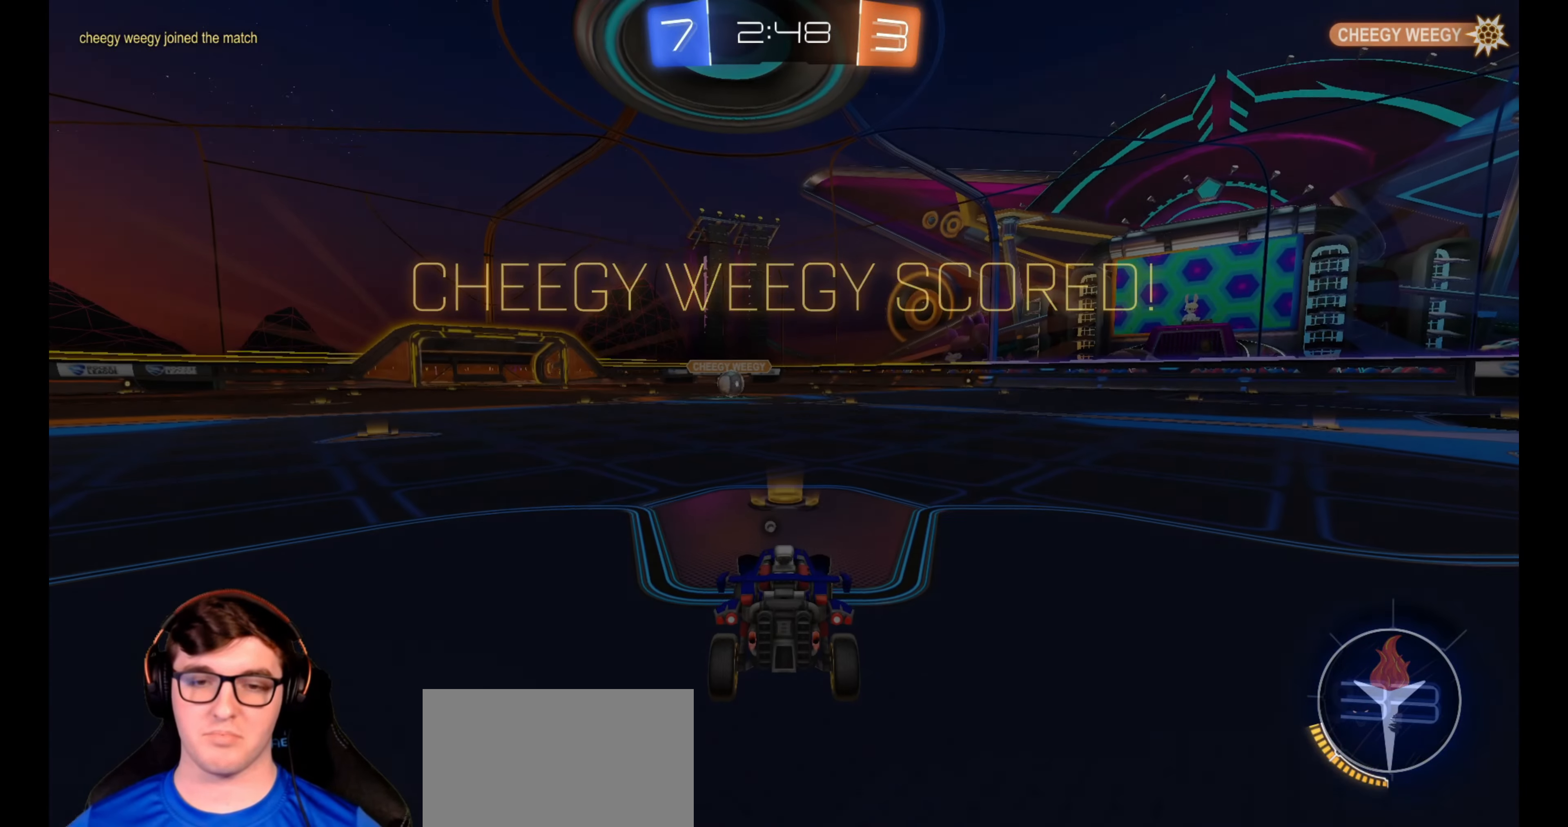
{"buttons": [], "left_stick": "center", "right_stick": "center", "events": [[17, "CROSS", "up"], [33, "left_stick", "right"], [233, "R2", "up"], [267, "left_stick", "center"], [317, "TRIANGLE", "down"], [417, "TRIANGLE", "up"]]}
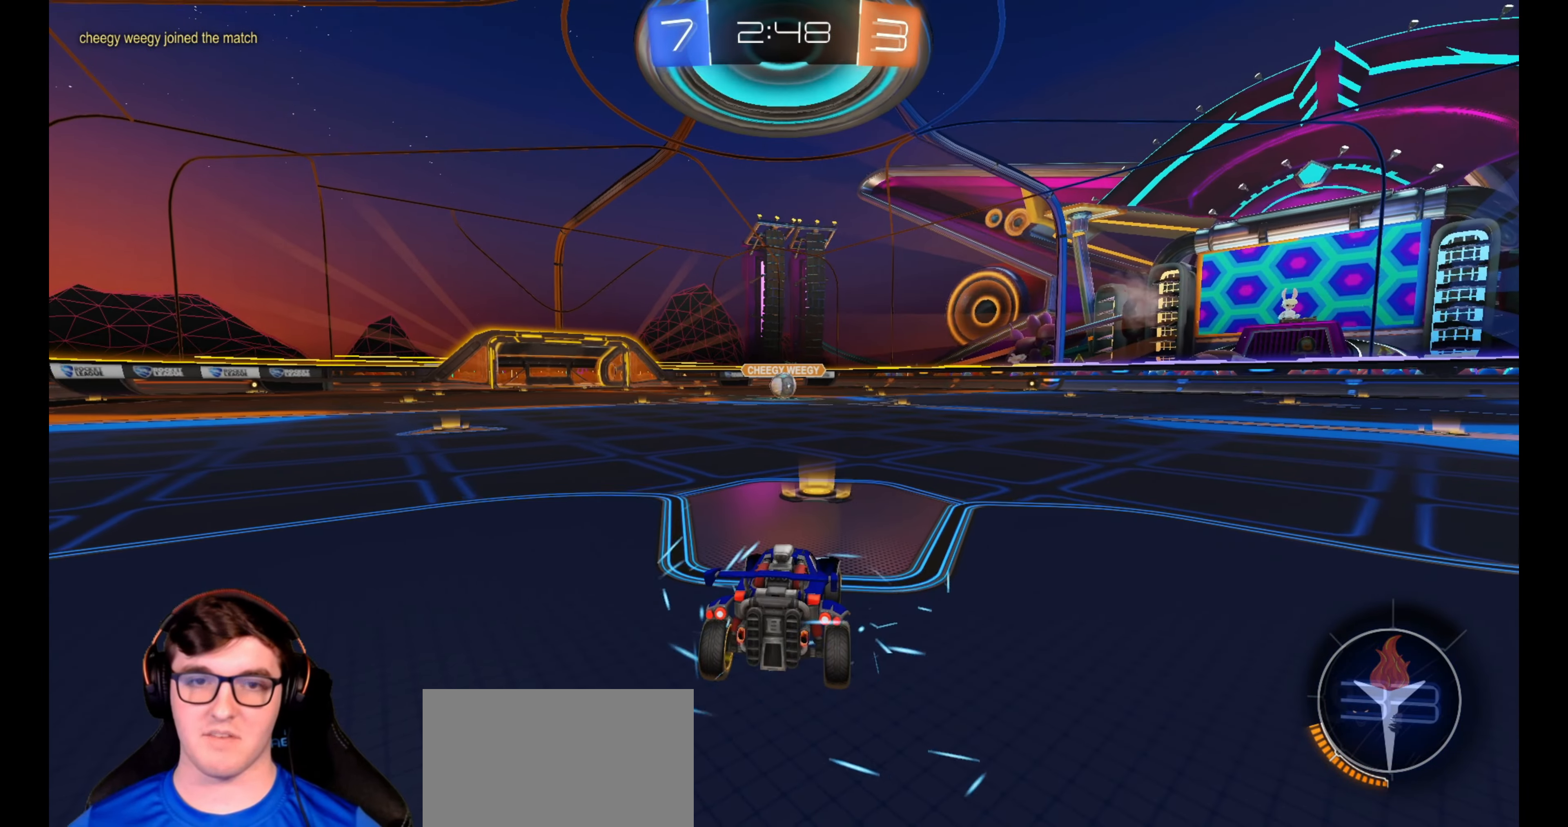
{"buttons": [], "left_stick": "down-left", "right_stick": "center", "events": [[183, "left_stick", "right"], [383, "TRIANGLE", "down"], [400, "left_stick", "down-left"], [500, "TRIANGLE", "up"]]}
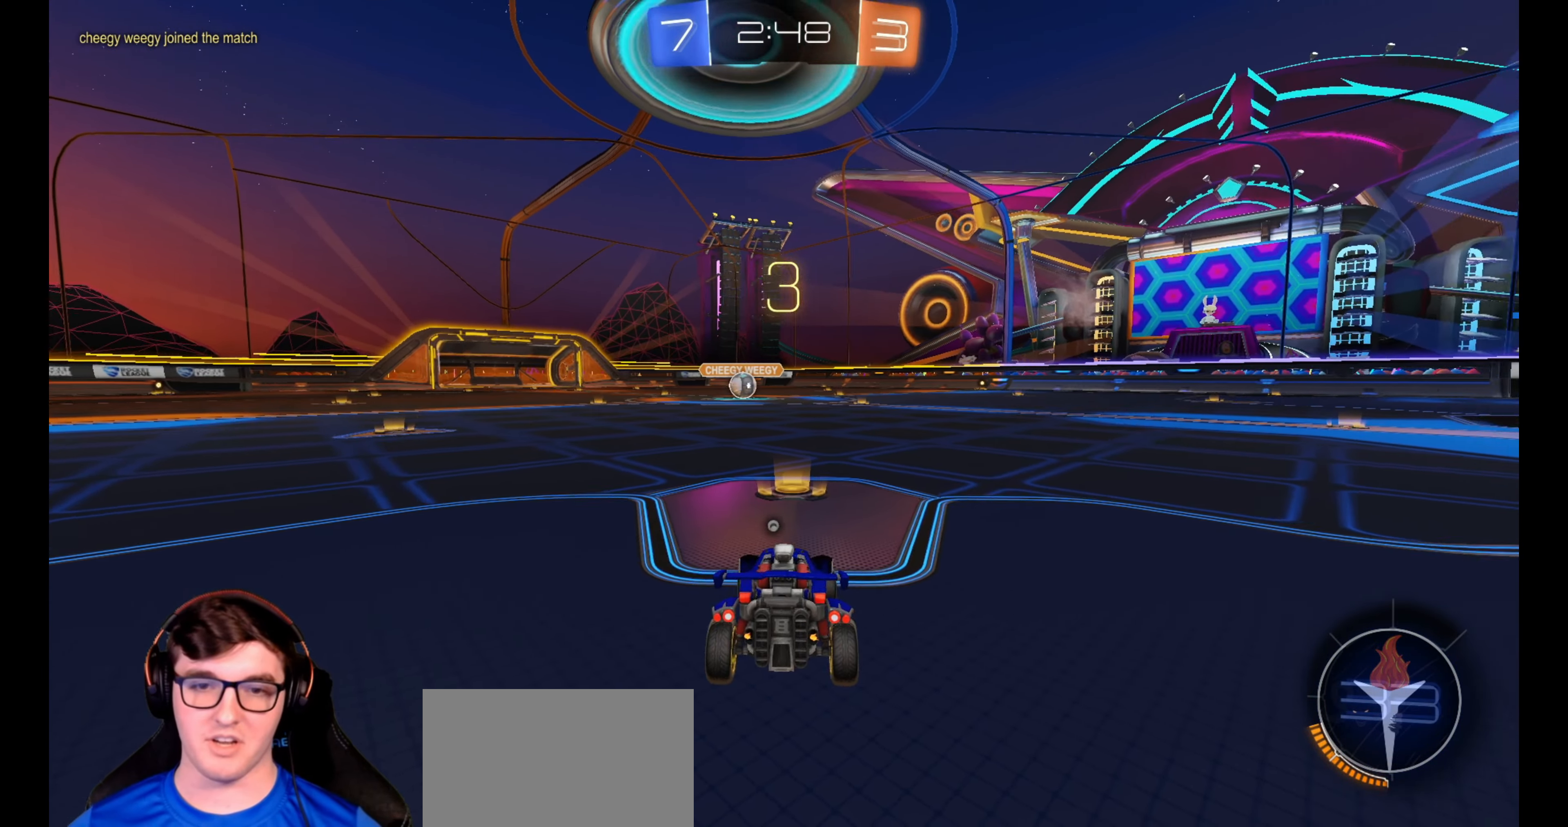
{"buttons": ["TRIANGLE"], "left_stick": "center", "right_stick": "center", "events": [[50, "left_stick", "center"], [67, "TRIANGLE", "down"], [133, "left_stick", "up-right"], [217, "TRIANGLE", "up"], [350, "left_stick", "center"], [433, "TRIANGLE", "down"]]}
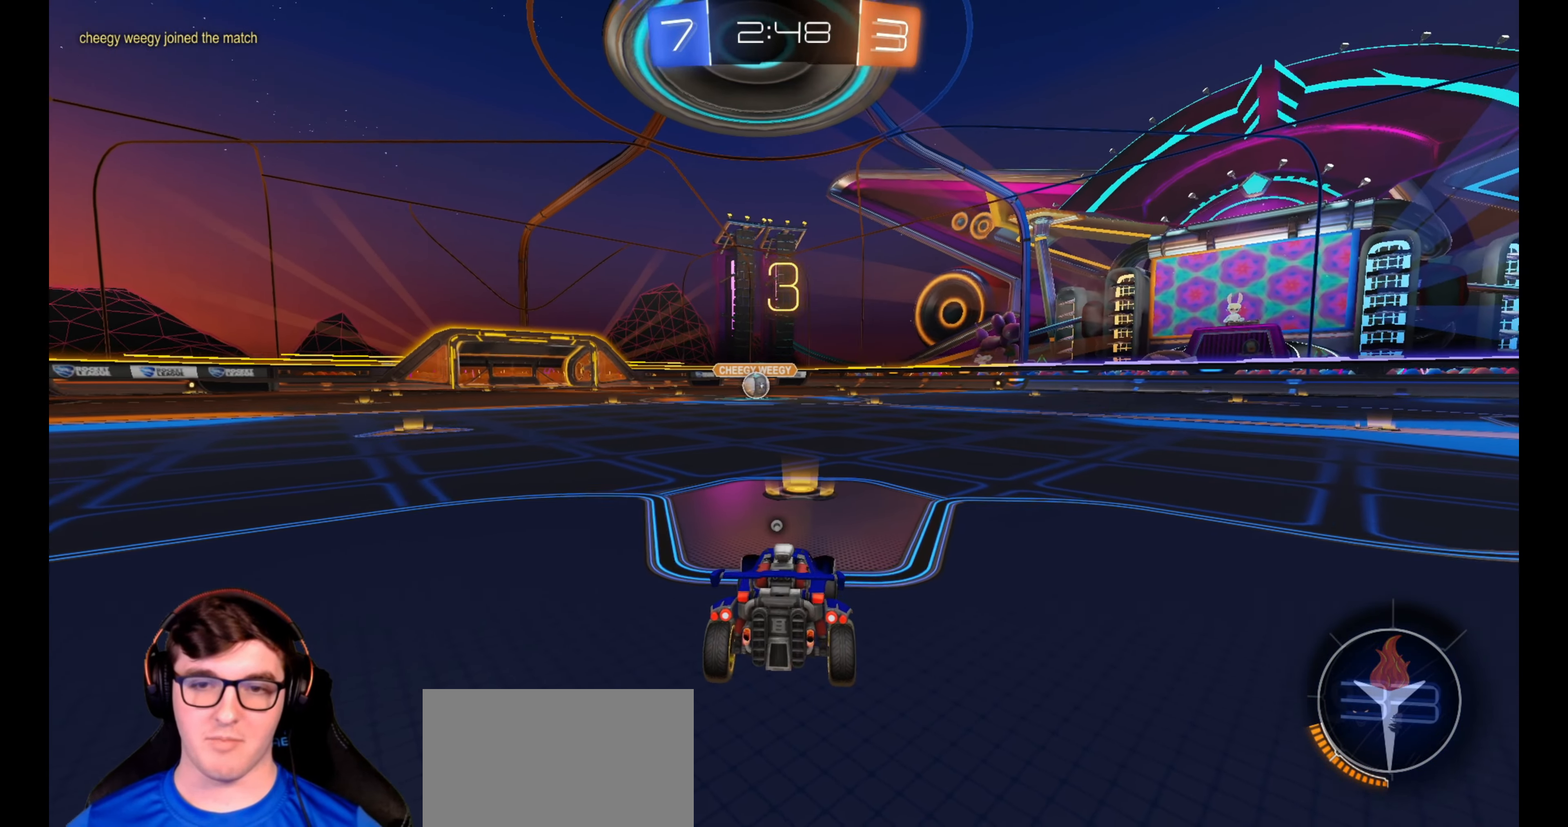
{"buttons": ["R1", "R2"], "left_stick": "center", "right_stick": "center", "events": [[33, "TRIANGLE", "up"], [100, "TRIANGLE", "down"], [183, "TRIANGLE", "up"], [283, "R1", "down"], [333, "R2", "down"], [383, "TRIANGLE", "down"], [467, "TRIANGLE", "up"]]}
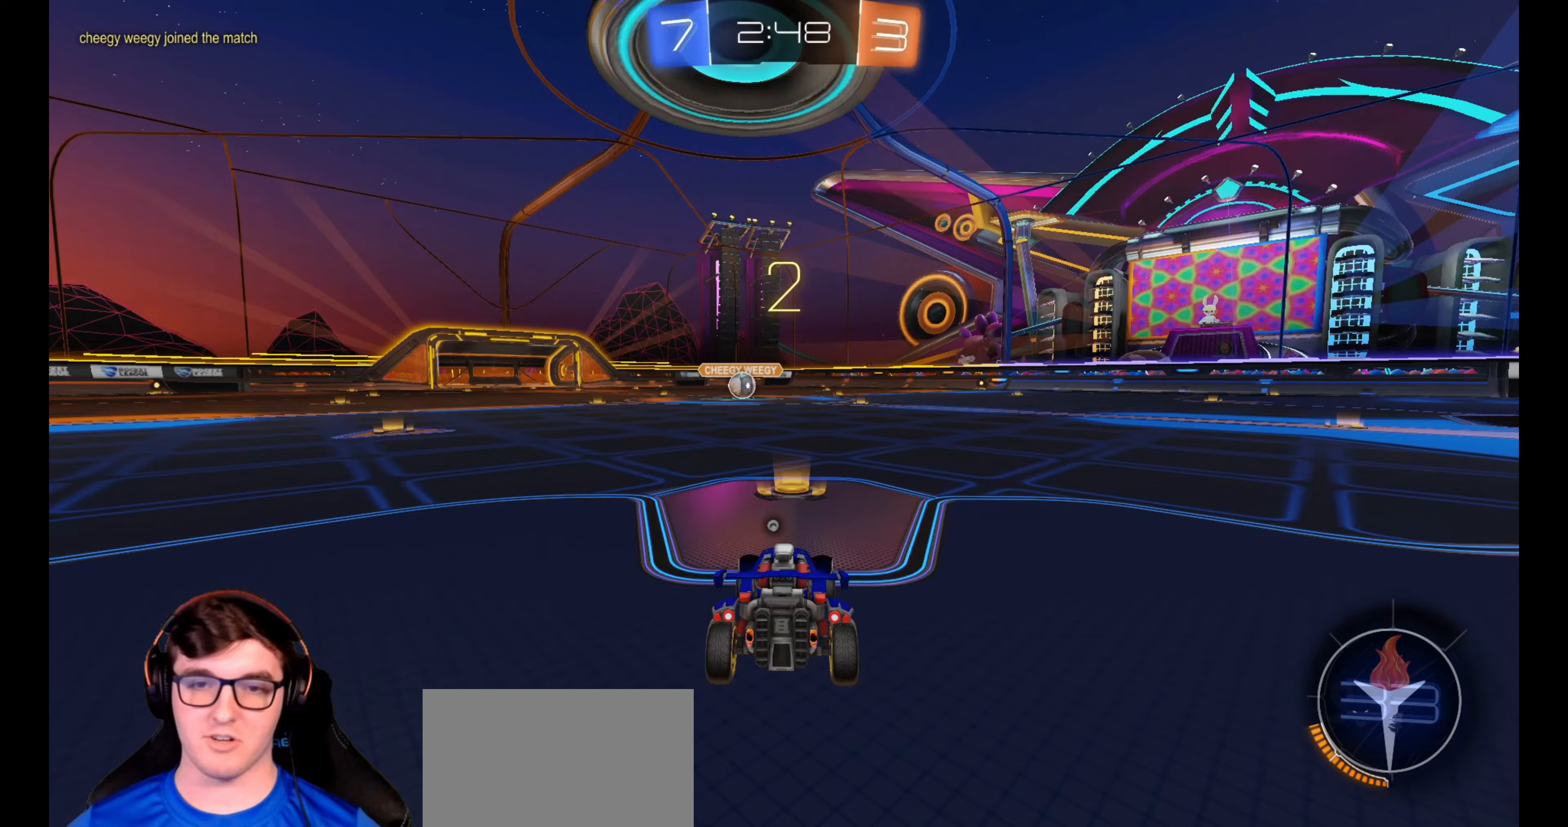
{"buttons": ["R1", "R2"], "left_stick": "center", "right_stick": "center", "events": [[50, "TRIANGLE", "down"], [167, "TRIANGLE", "up"]]}
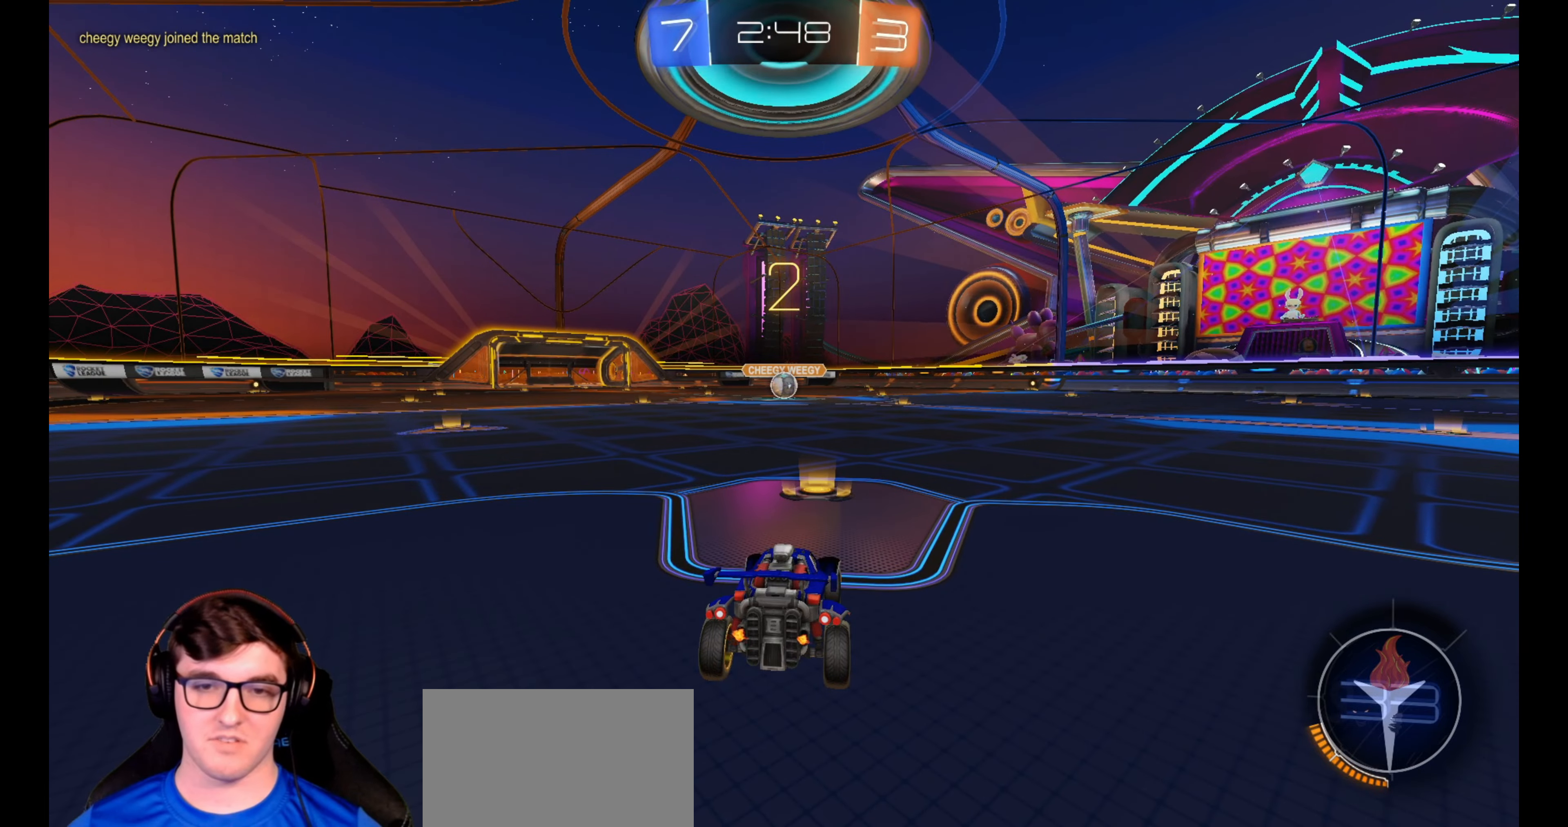
{"buttons": ["R1", "R2"], "left_stick": "center", "right_stick": "center", "events": [[17, "TRIANGLE", "down"], [117, "TRIANGLE", "up"], [200, "TRIANGLE", "down"], [300, "TRIANGLE", "up"]]}
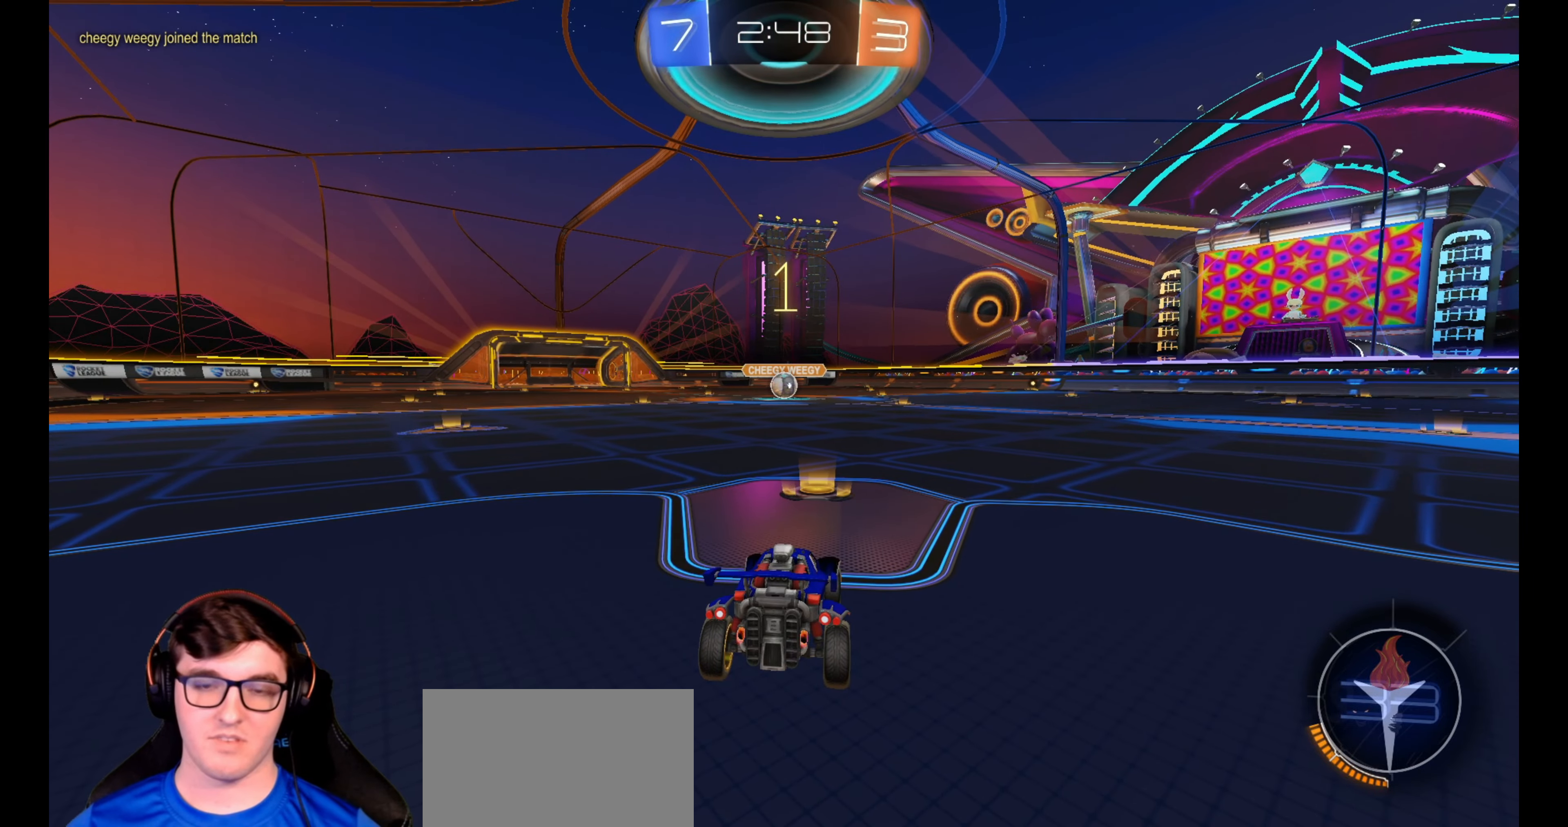
{"buttons": ["R1", "R2"], "left_stick": "center", "right_stick": "center", "events": []}
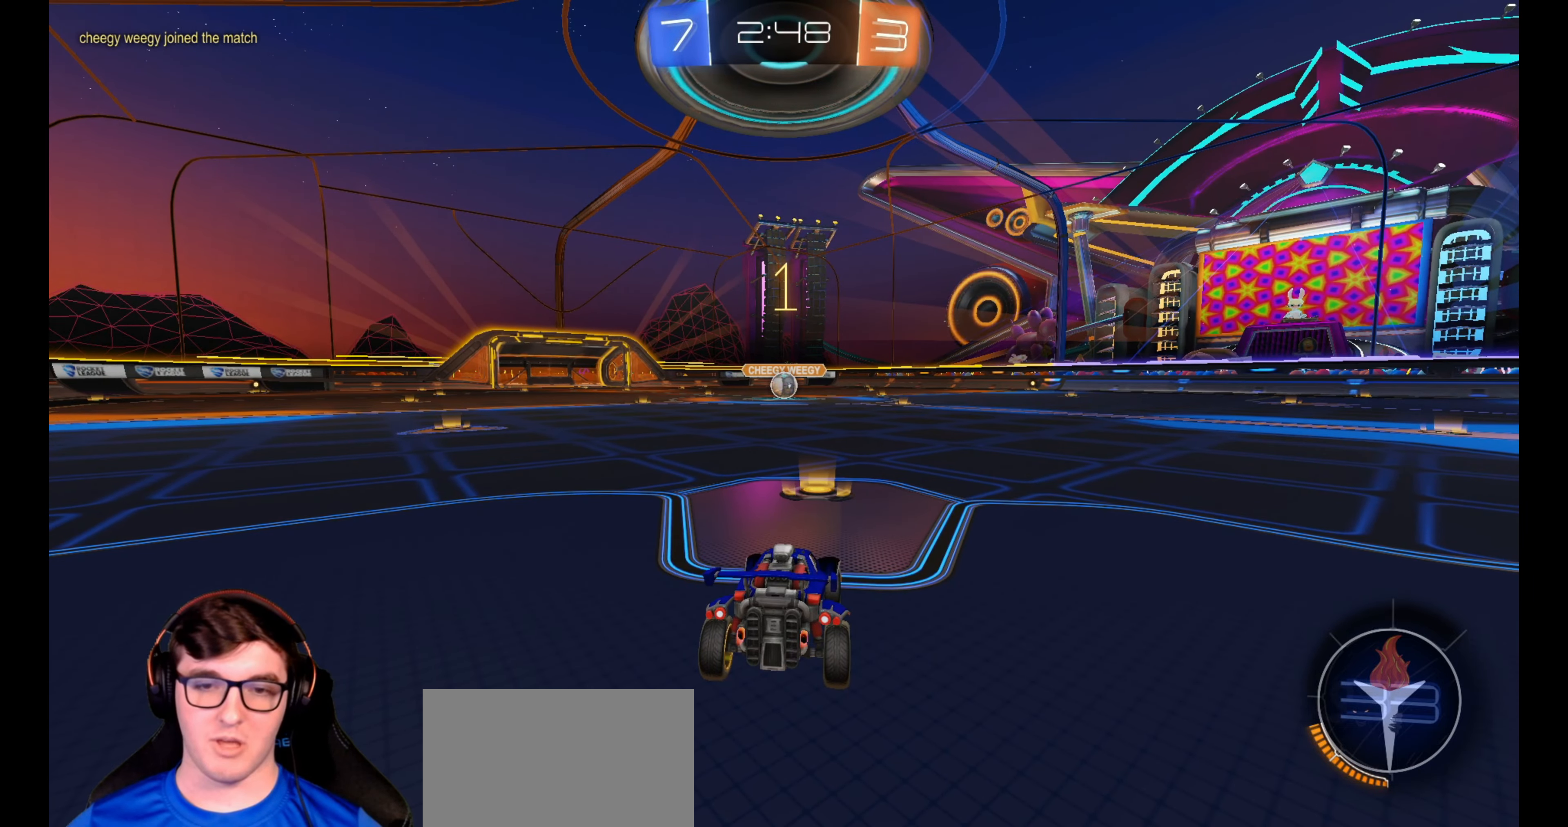
{"buttons": ["R1", "R2"], "left_stick": "center", "right_stick": "center", "events": []}
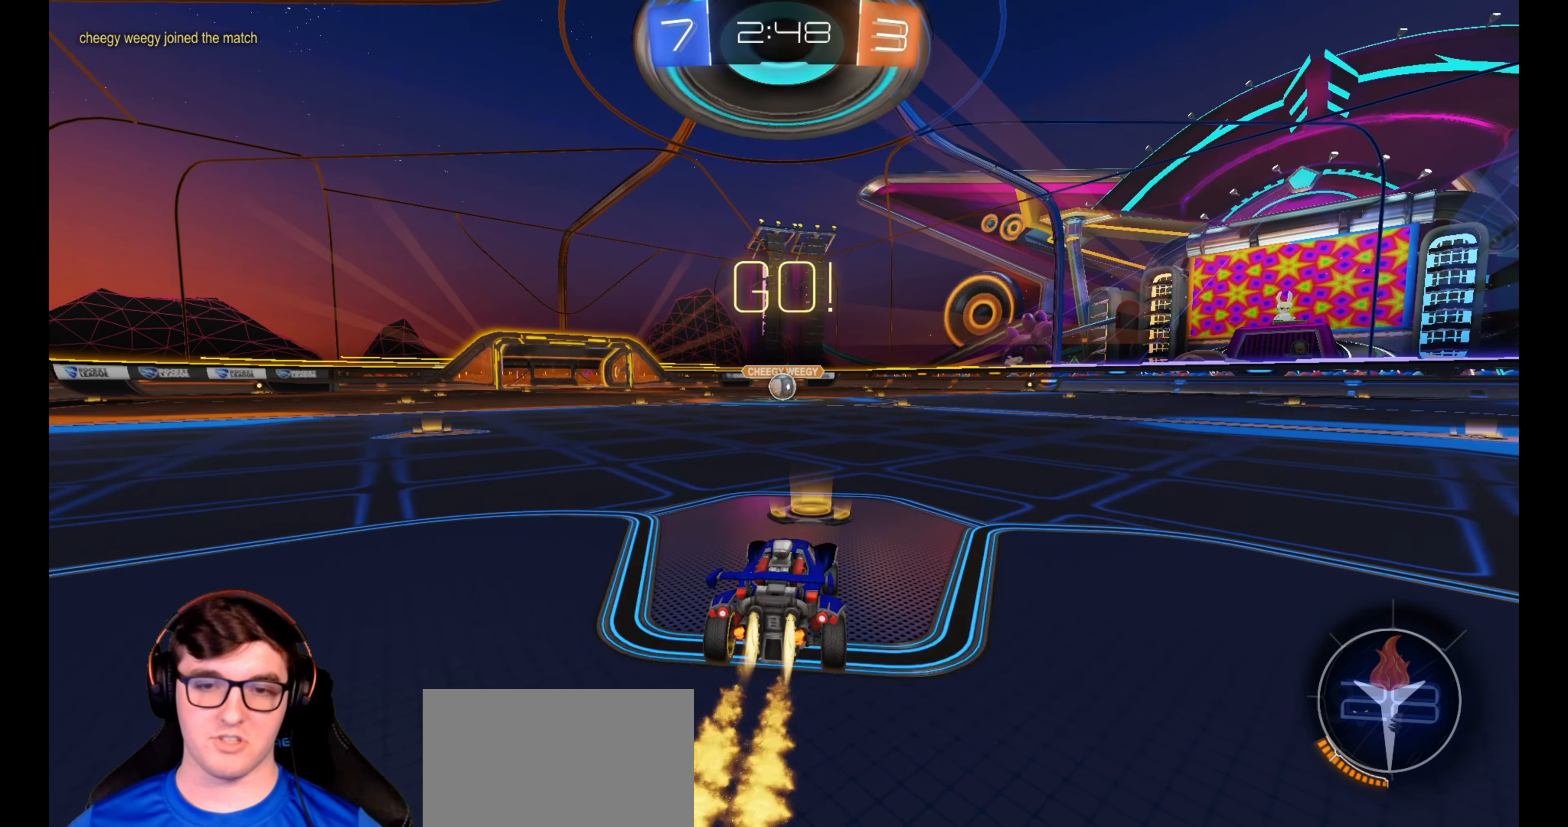
{"buttons": ["R1", "R2", "L3"], "left_stick": "down", "right_stick": "center", "events": [[67, "left_stick", "down-right"], [217, "CROSS", "down"], [217, "left_stick", "up-left"], [267, "CROSS", "up"], [333, "CROSS", "down"], [350, "L3", "down"], [367, "left_stick", "down-right"], [433, "CROSS", "up"], [433, "left_stick", "down"]]}
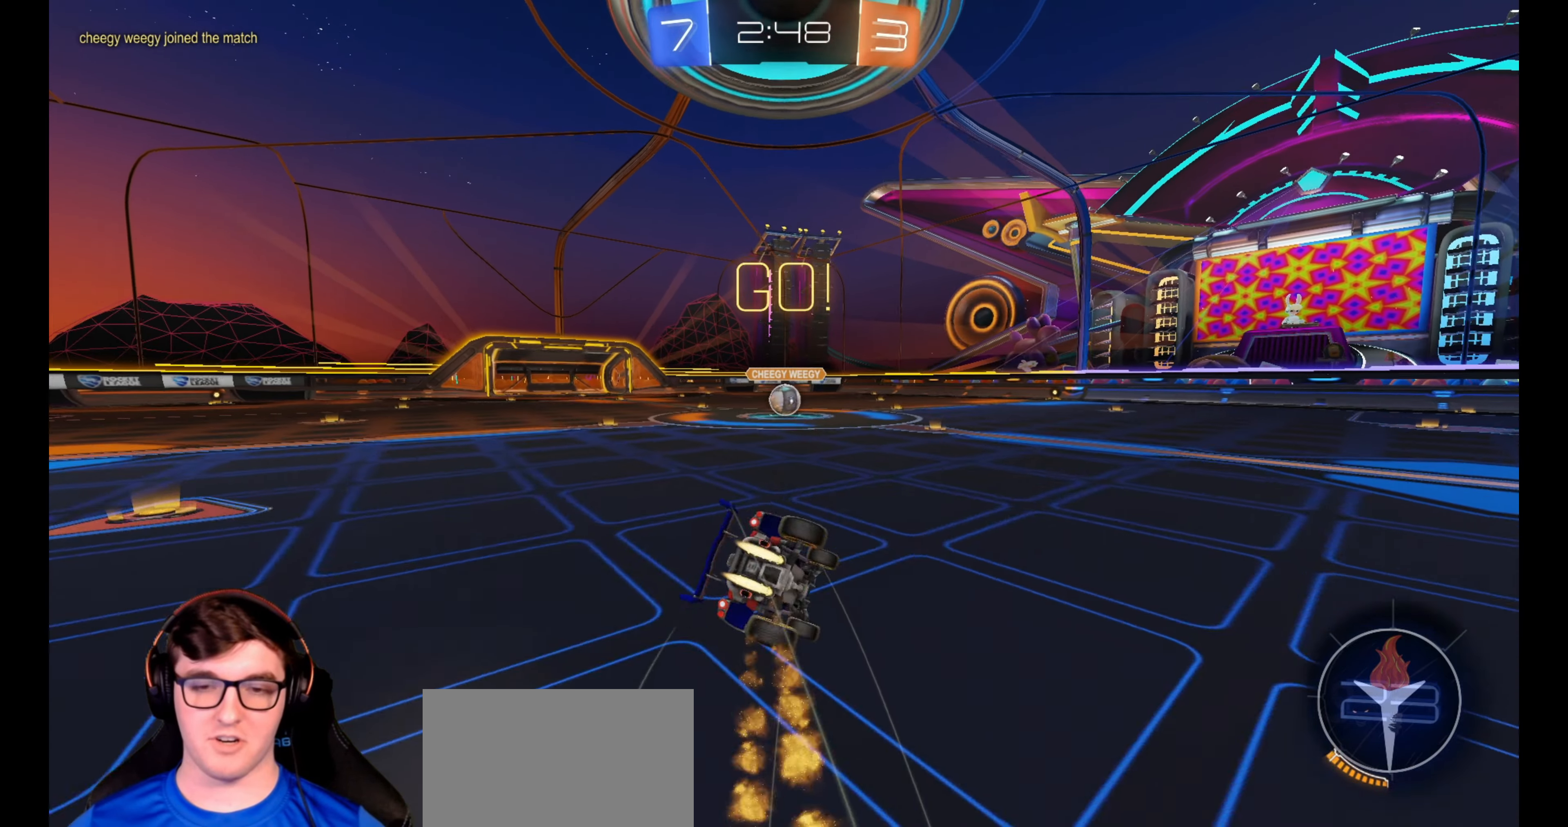
{"buttons": ["L1", "R1", "R2", "L3"], "left_stick": "down-left", "right_stick": "center", "events": [[17, "L1", "down"], [50, "left_stick", "down-left"]]}
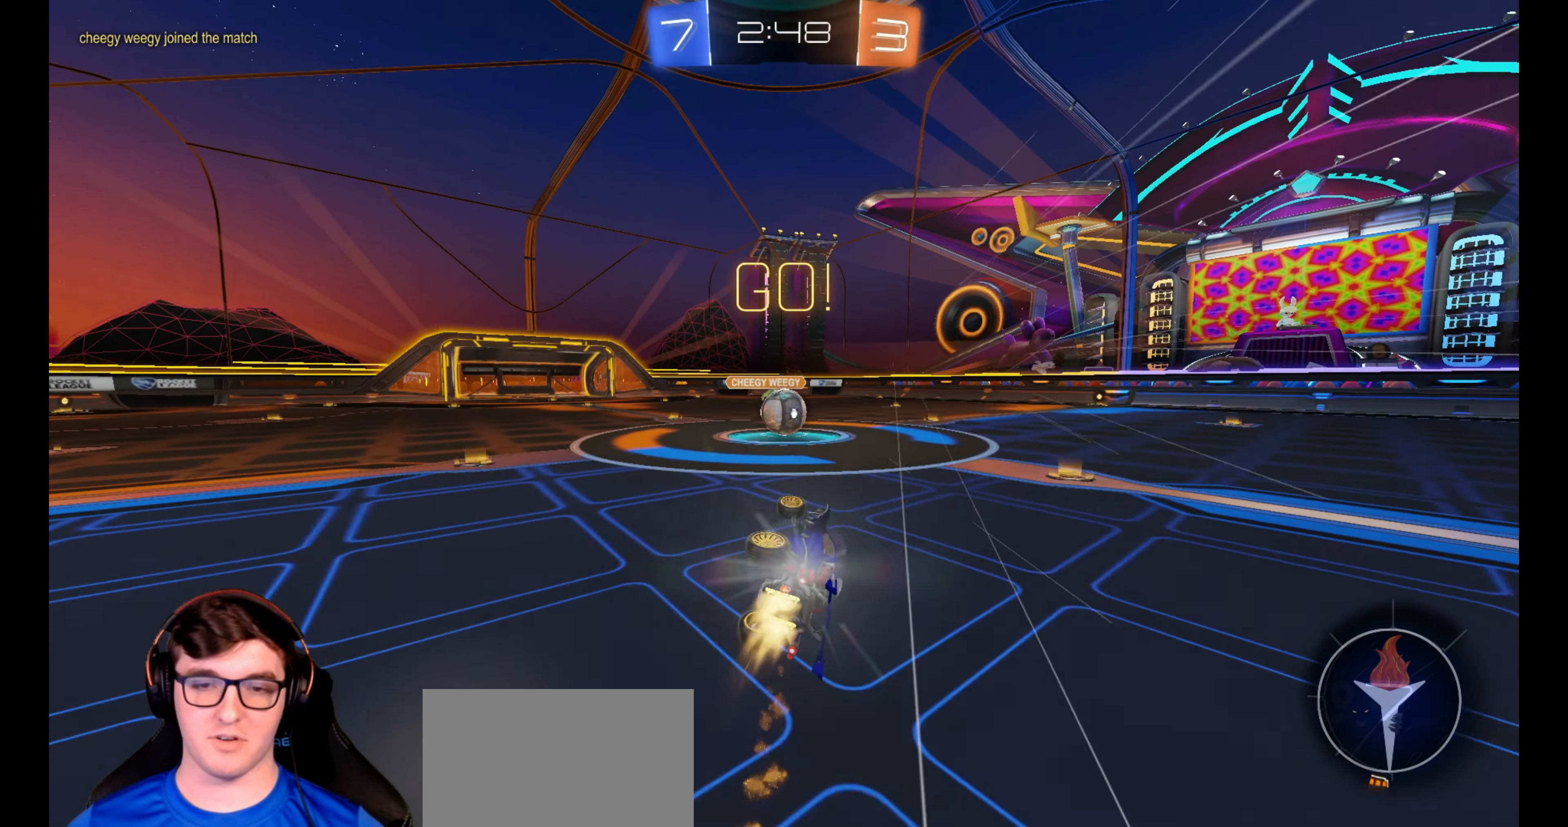
{"buttons": ["CROSS", "L1", "R1", "R2"], "left_stick": "up-right", "right_stick": "center", "events": [[117, "L3", "up"], [150, "L1", "up"], [183, "left_stick", "center"], [283, "left_stick", "left"], [450, "CROSS", "down"], [450, "L1", "down"], [467, "left_stick", "up-right"]]}
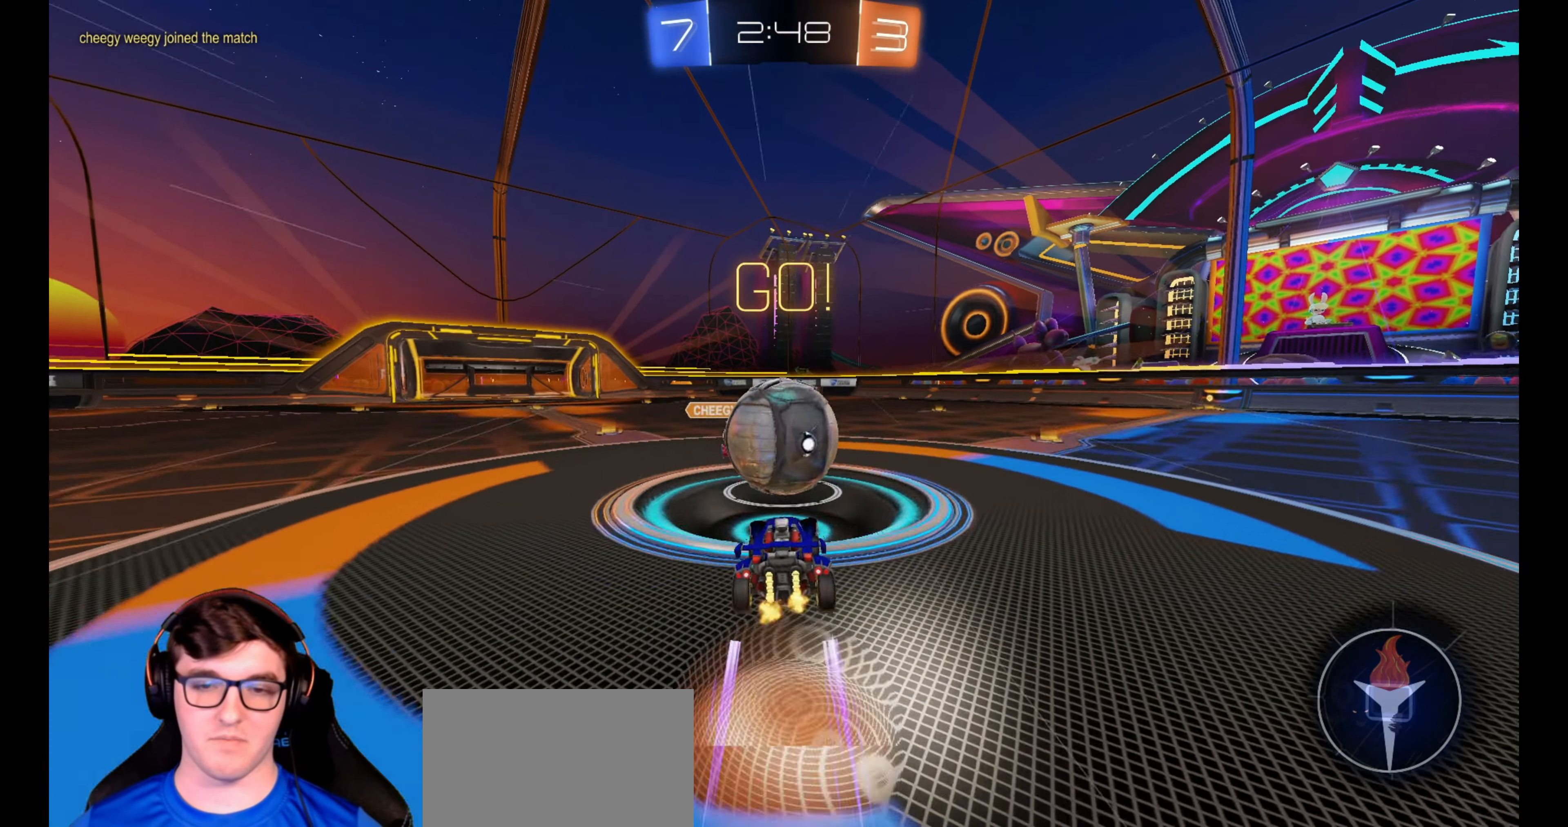
{"buttons": ["CROSS", "R1", "R2"], "left_stick": "left", "right_stick": "center", "events": [[33, "CROSS", "up"], [83, "CROSS", "down"], [183, "CROSS", "up"], [233, "CROSS", "down"], [333, "CROSS", "up"], [417, "CROSS", "down"], [433, "L1", "up"], [483, "left_stick", "left"]]}
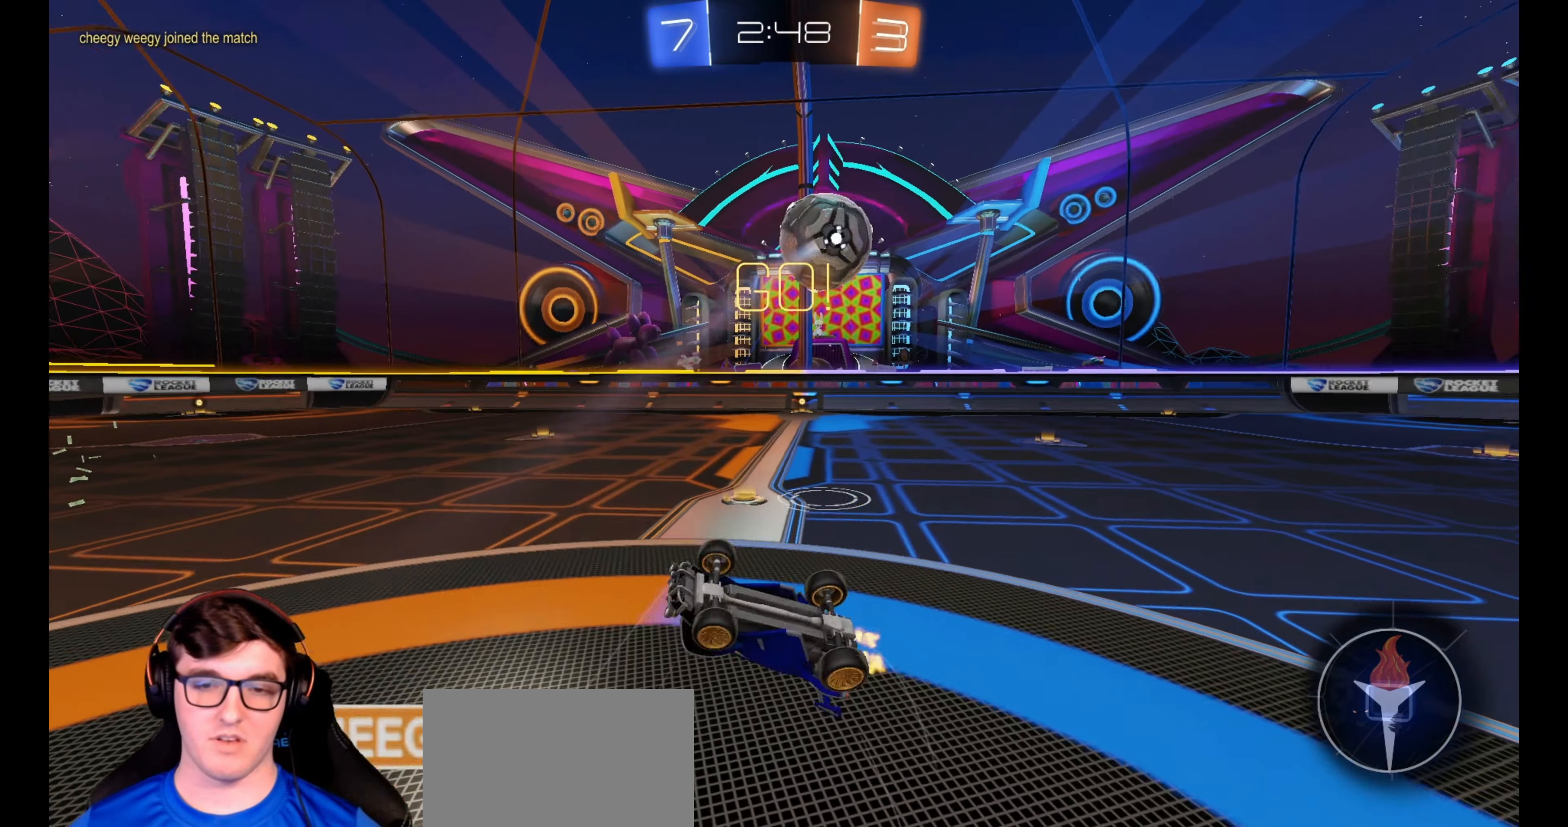
{"buttons": ["R2"], "left_stick": "left", "right_stick": "center", "events": [[50, "CROSS", "up"], [67, "R1", "up"], [83, "L1", "down"], [267, "L1", "up"], [267, "left_stick", "center"], [433, "left_stick", "left"]]}
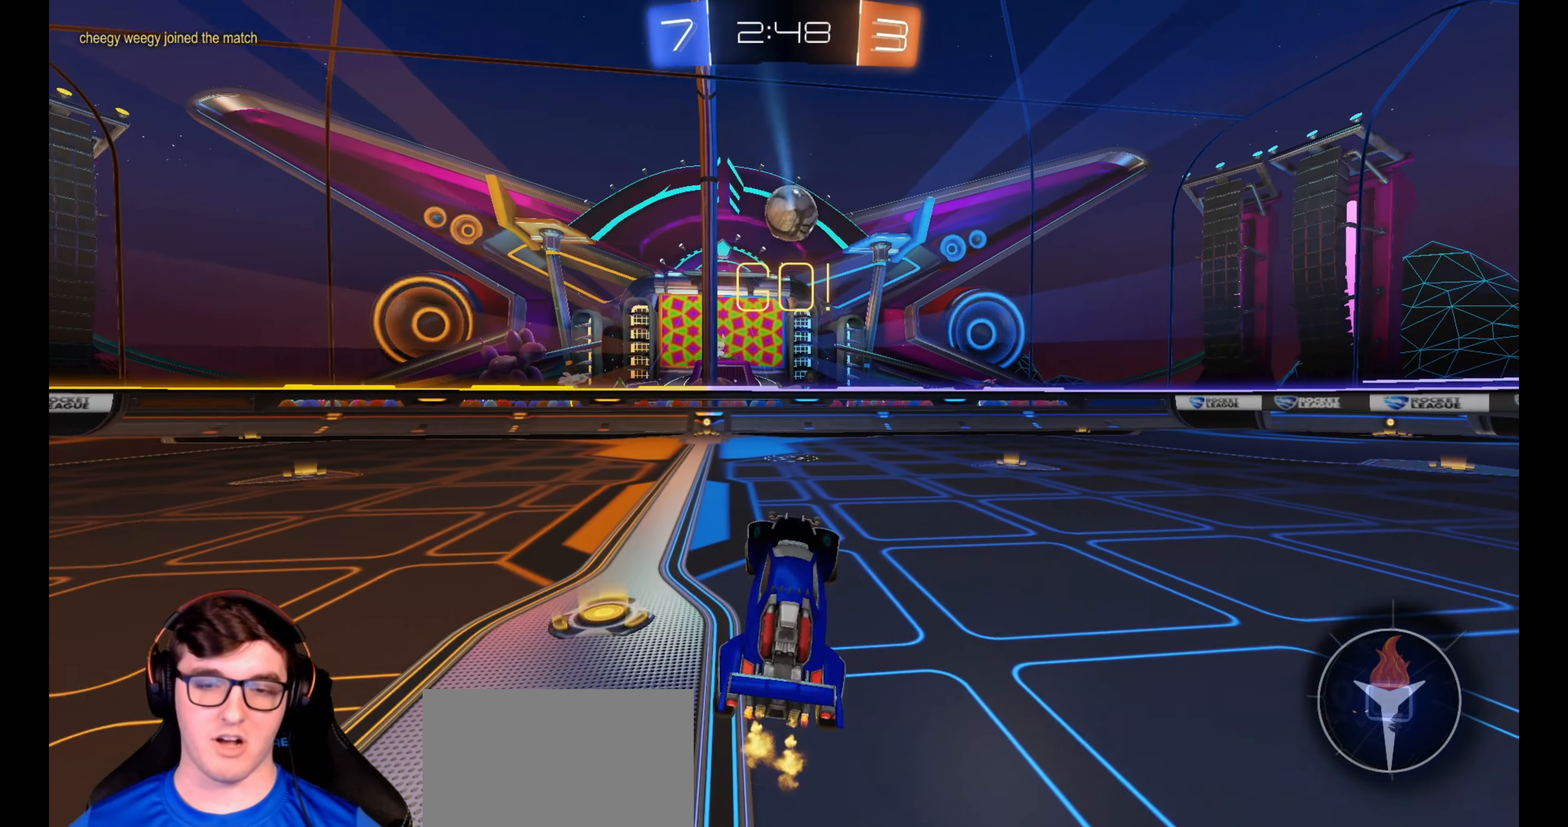
{"buttons": ["R2"], "left_stick": "right", "right_stick": "center", "events": [[250, "left_stick", "right"]]}